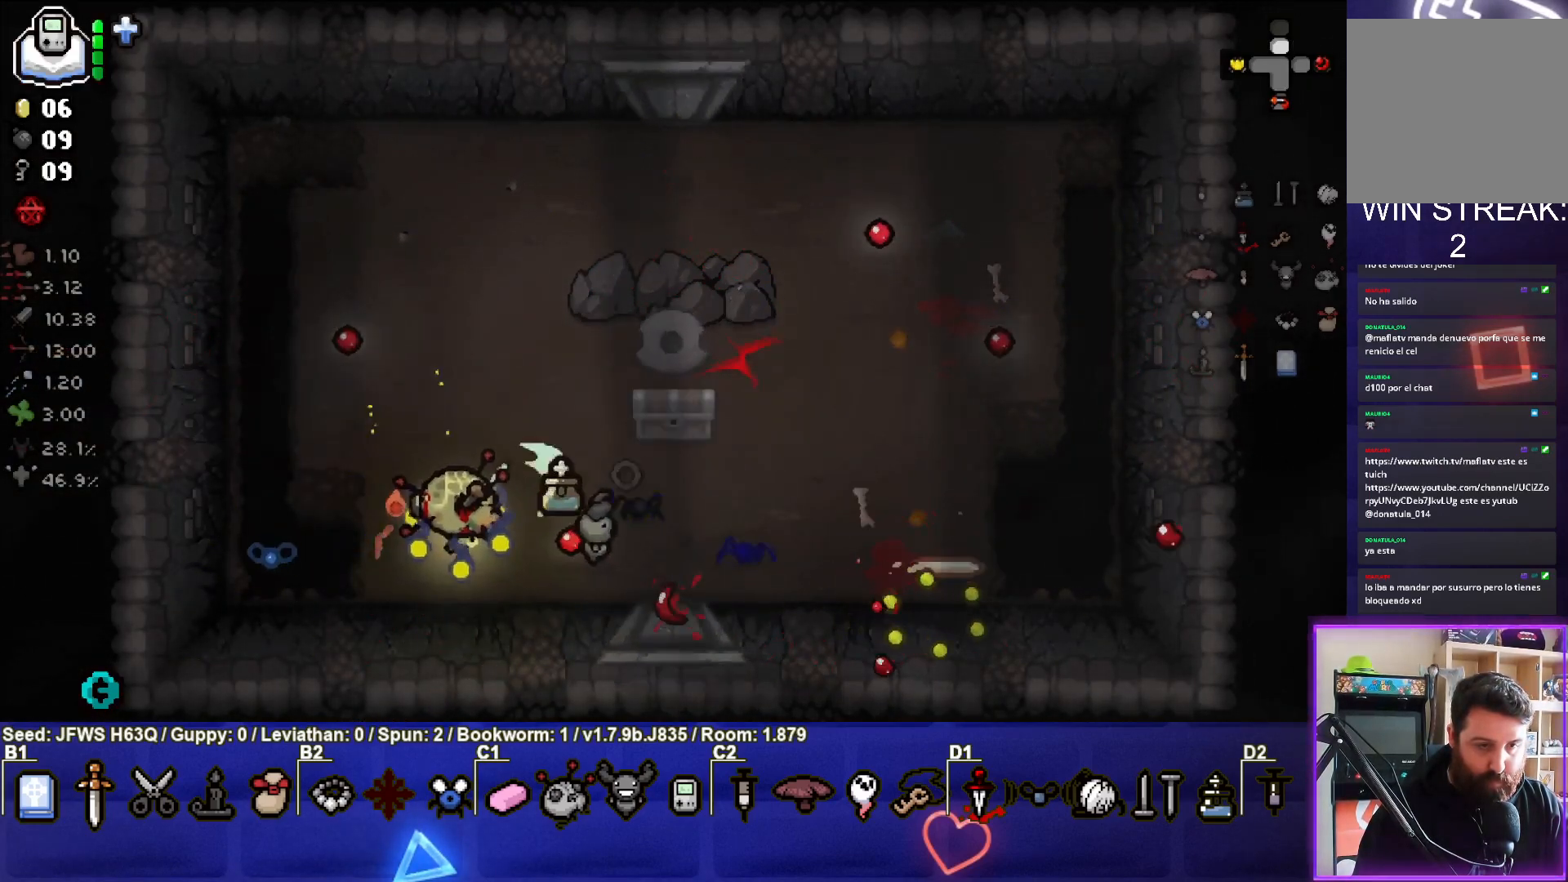
Gameplay with a controller (PlayStation layout); each line is a JSON object with the inputs held at the frame after it. "events" lists button and stick changes between this image and that frame as [ms after this image, input, new state], when the widget could be followed in between. Not read: right_stick.
{"buttons": [], "left_stick": "up-right", "events": [[33, "CIRCLE", "up"], [467, "left_stick", "up-right"]]}
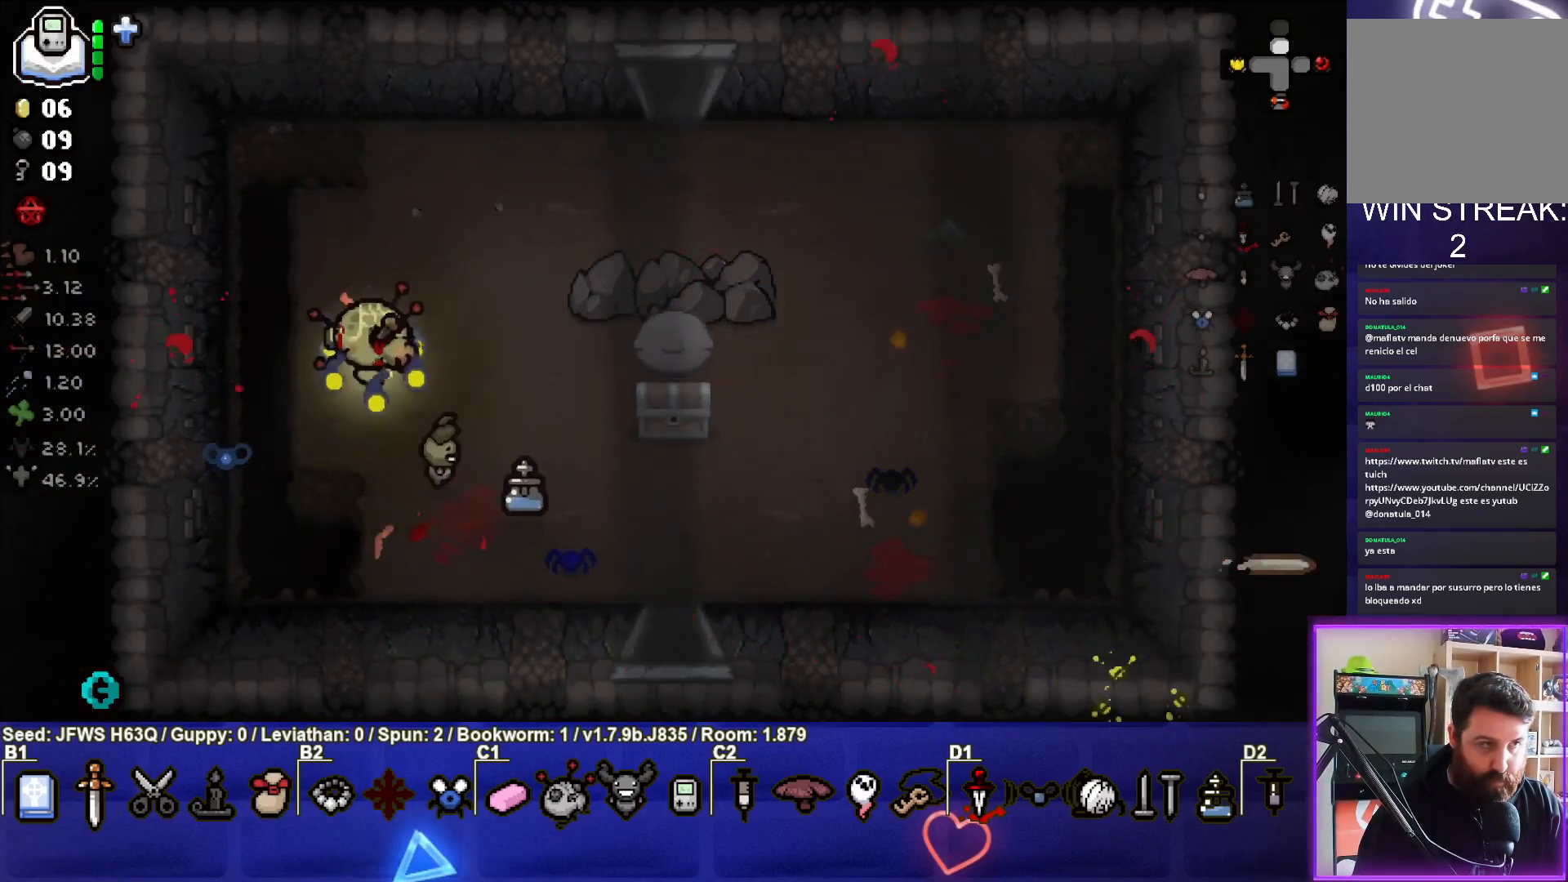
{"buttons": [], "left_stick": "center", "events": [[117, "left_stick", "down-right"], [500, "left_stick", "center"]]}
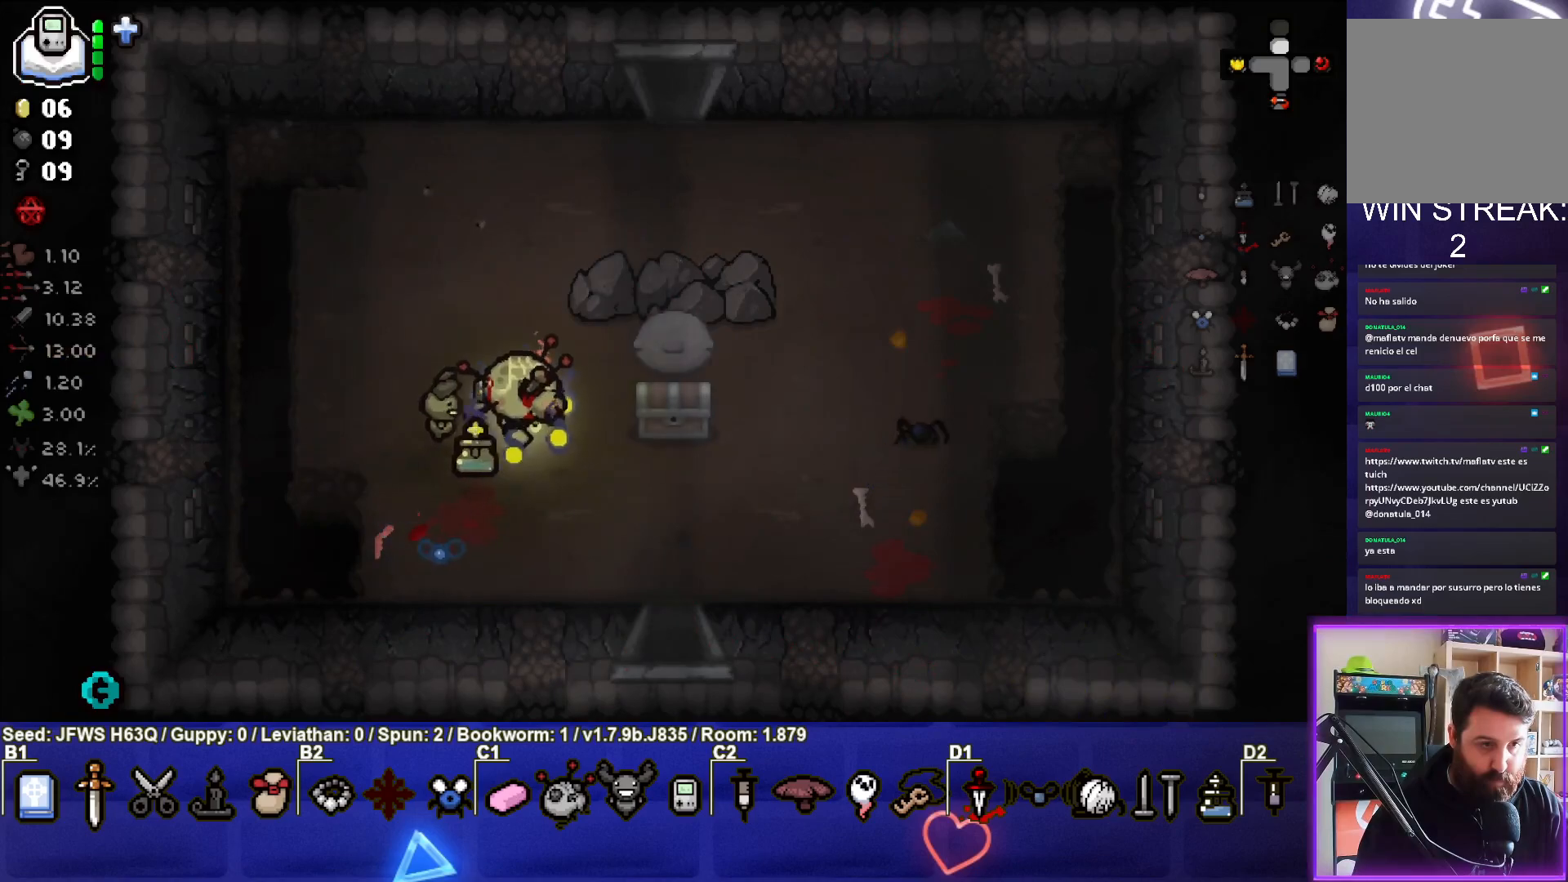
{"buttons": [], "left_stick": "right", "events": [[367, "left_stick", "right"]]}
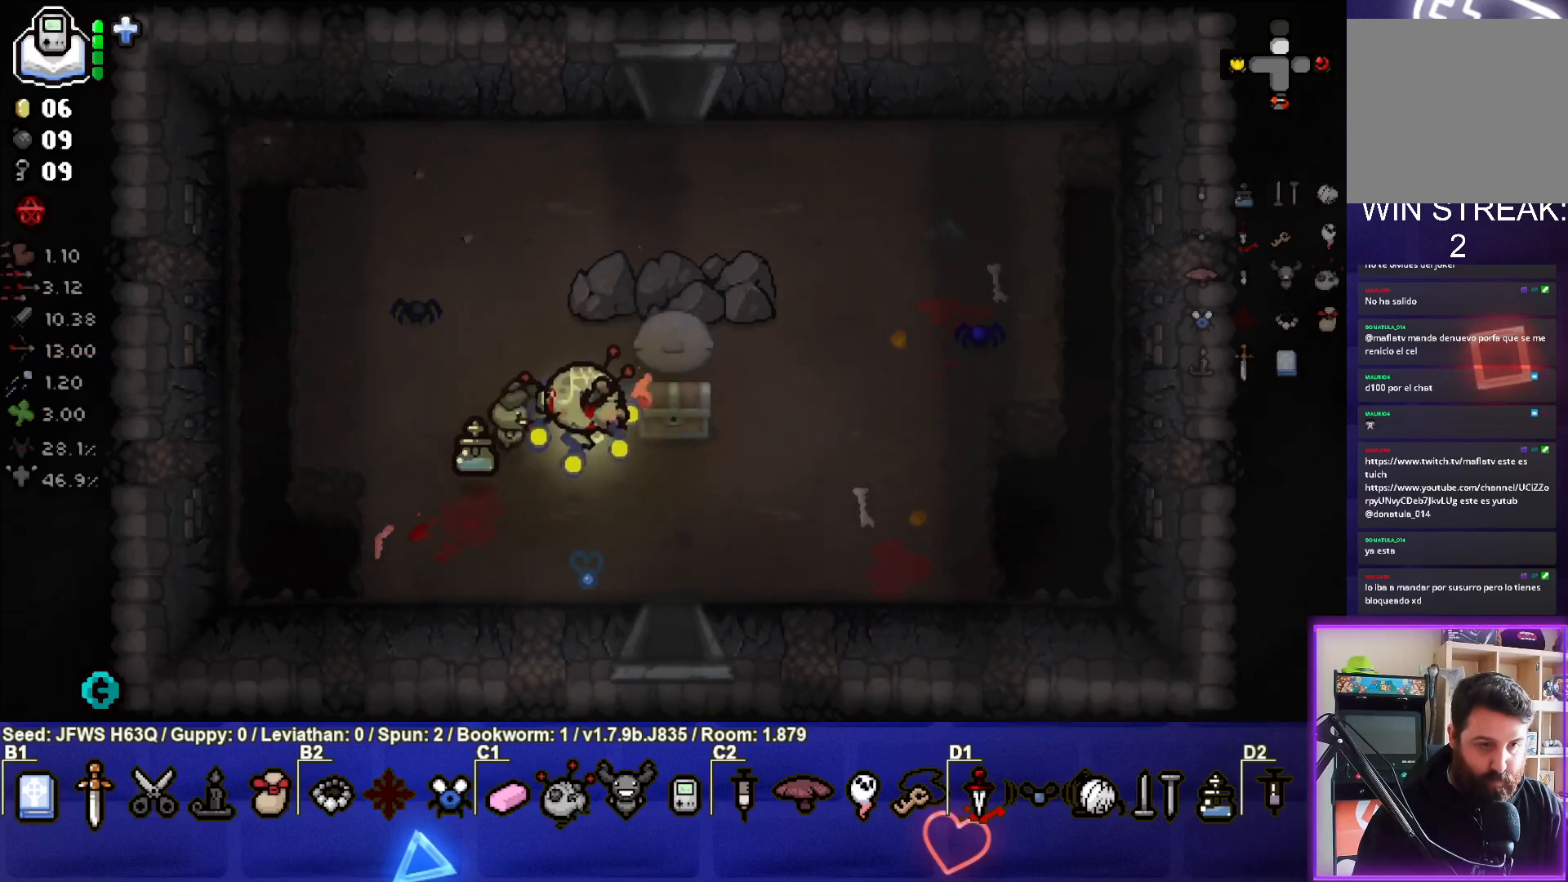
{"buttons": [], "left_stick": "down-left", "events": [[233, "left_stick", "down"], [300, "left_stick", "down-left"]]}
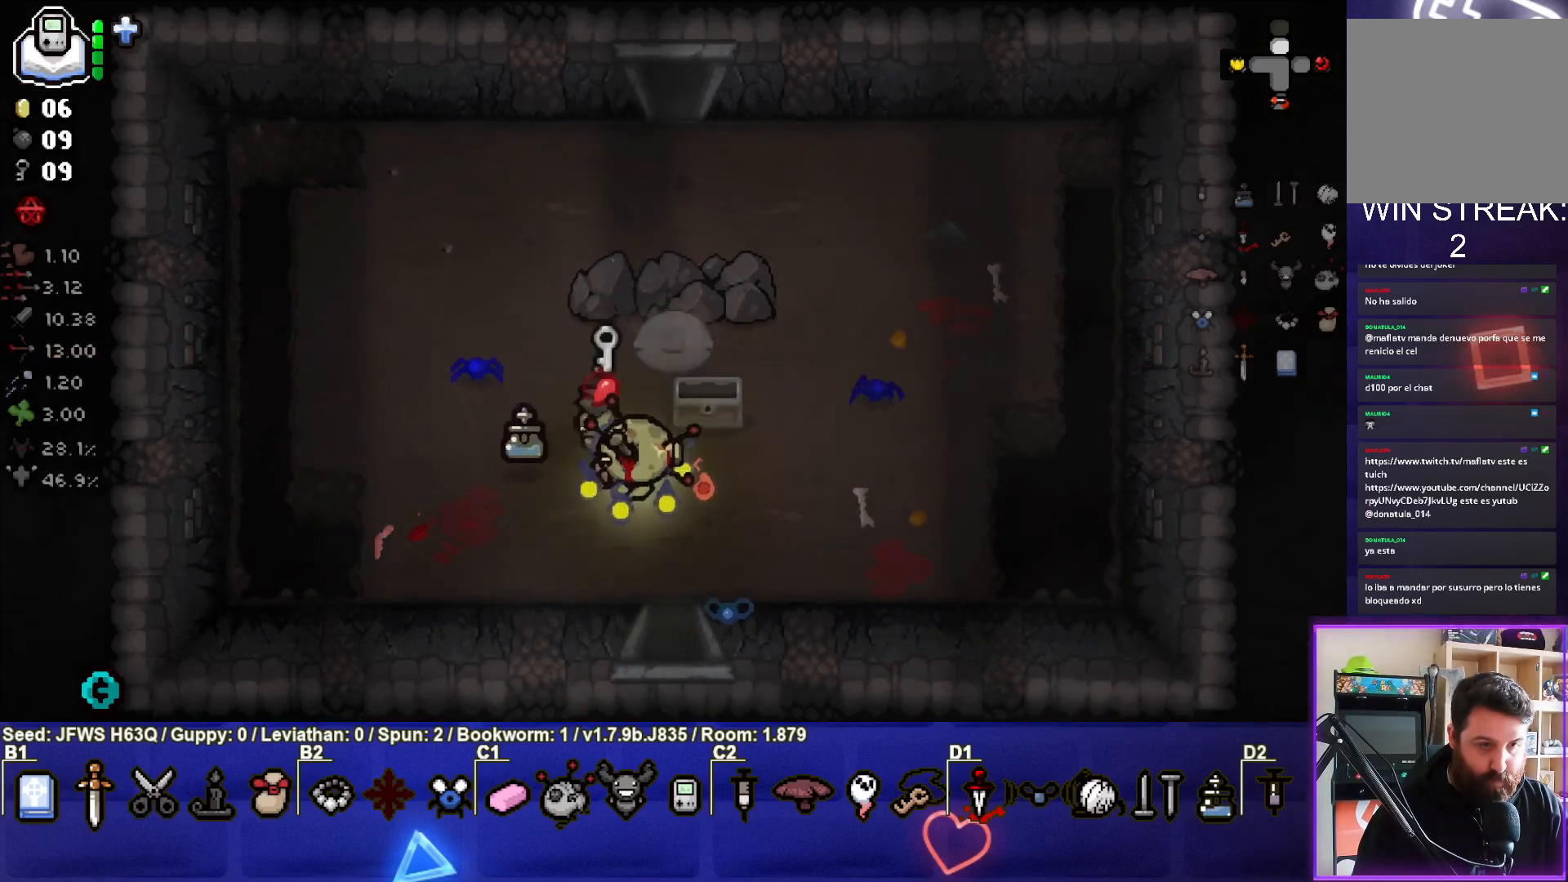
{"buttons": [], "left_stick": "up-left", "events": [[83, "left_stick", "center"], [250, "left_stick", "up-left"]]}
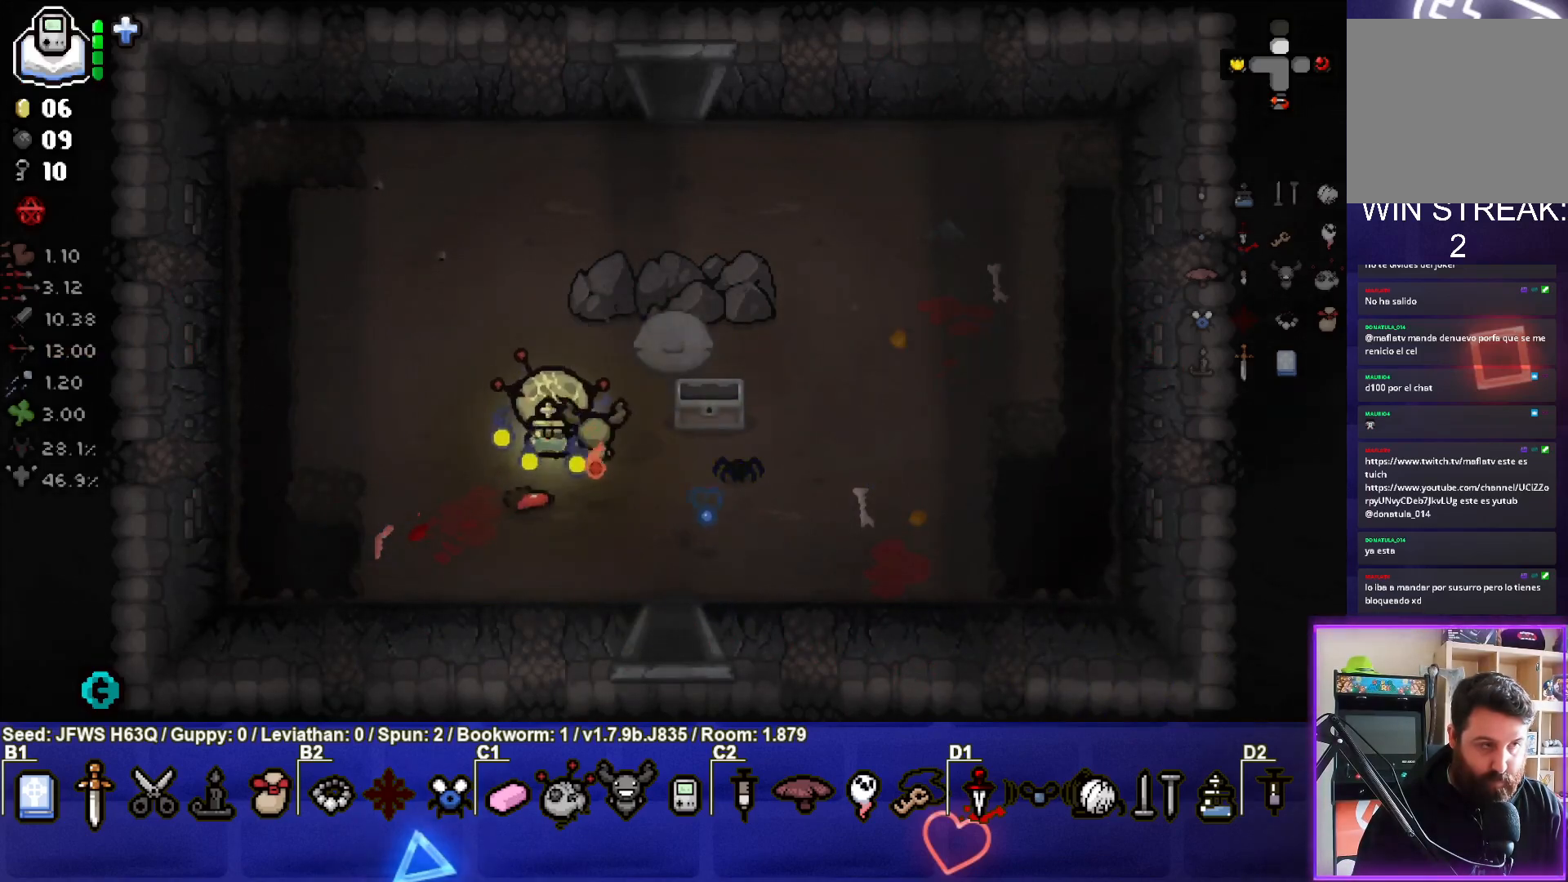
{"buttons": [], "left_stick": "up-right", "events": [[200, "left_stick", "up"], [367, "left_stick", "up-right"]]}
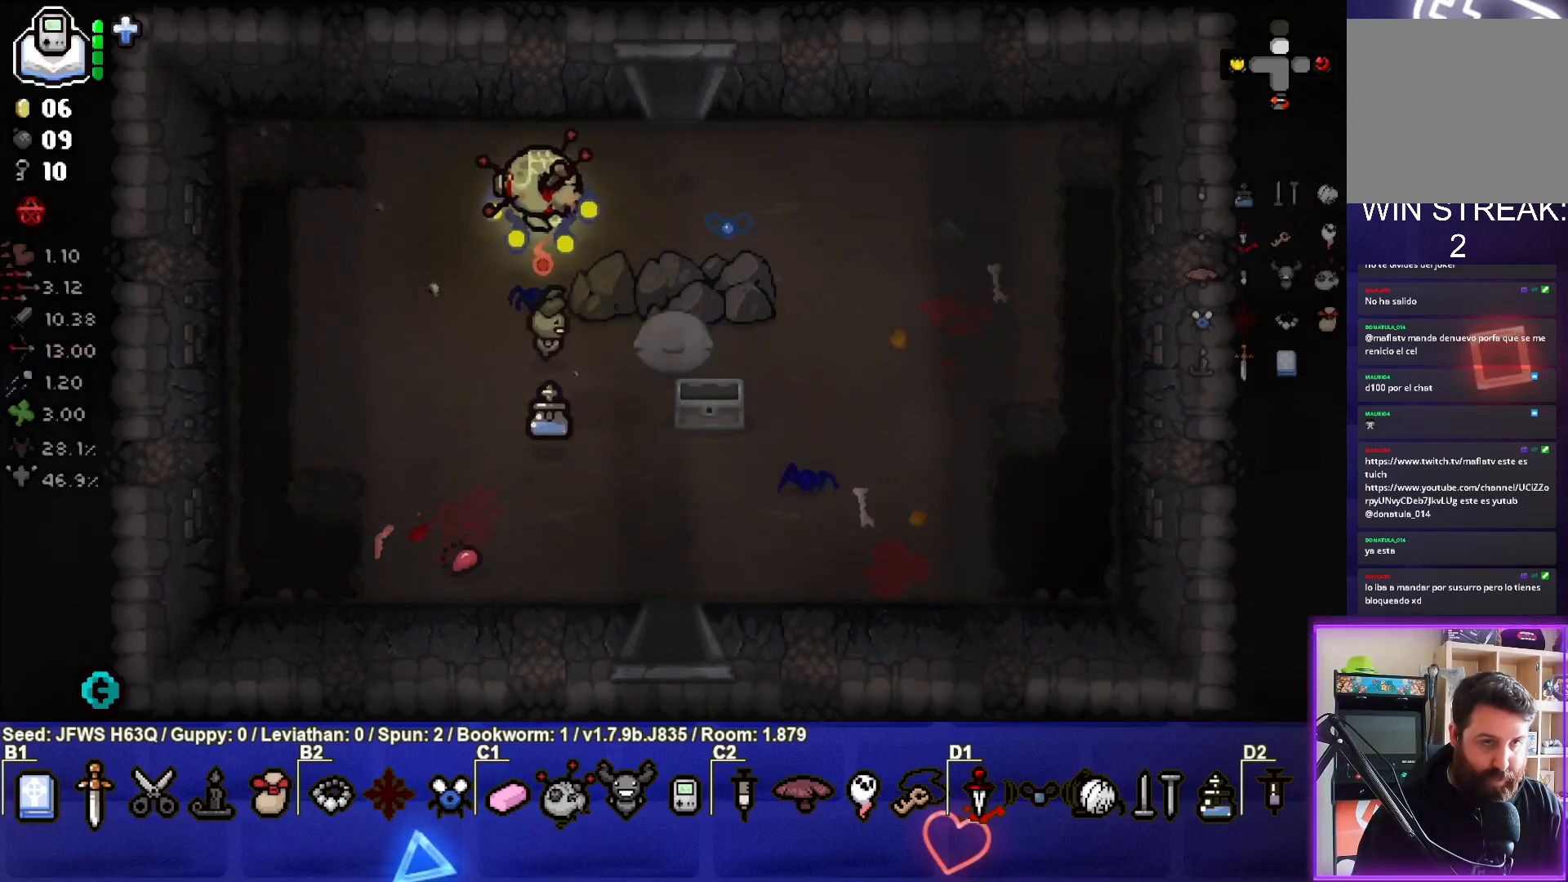
{"buttons": [], "left_stick": "up", "events": [[350, "left_stick", "up"]]}
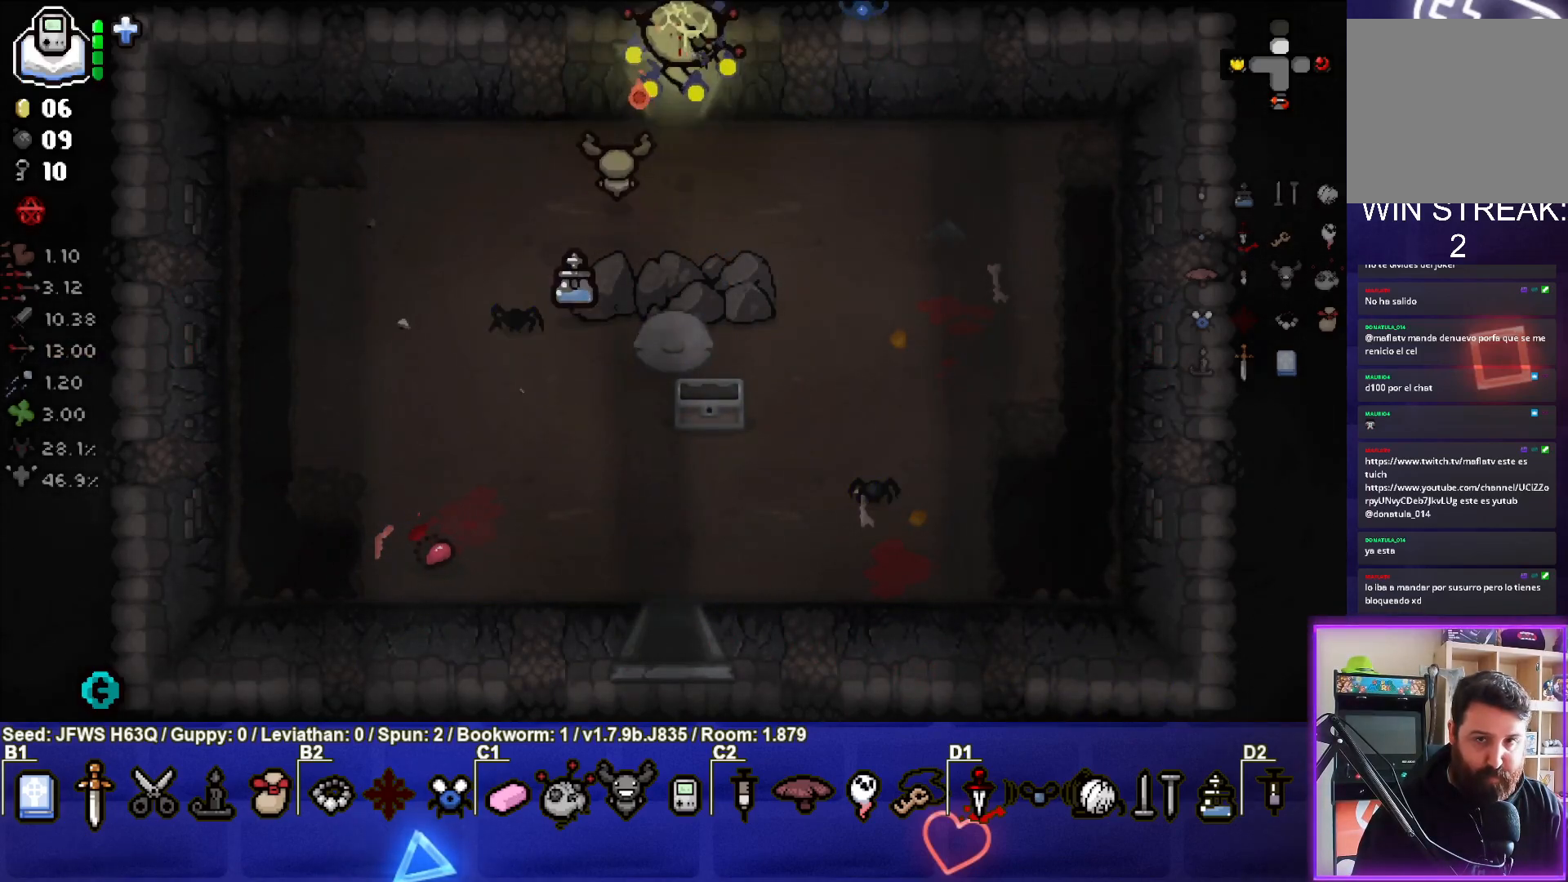
{"buttons": [], "left_stick": "center", "events": [[167, "left_stick", "center"]]}
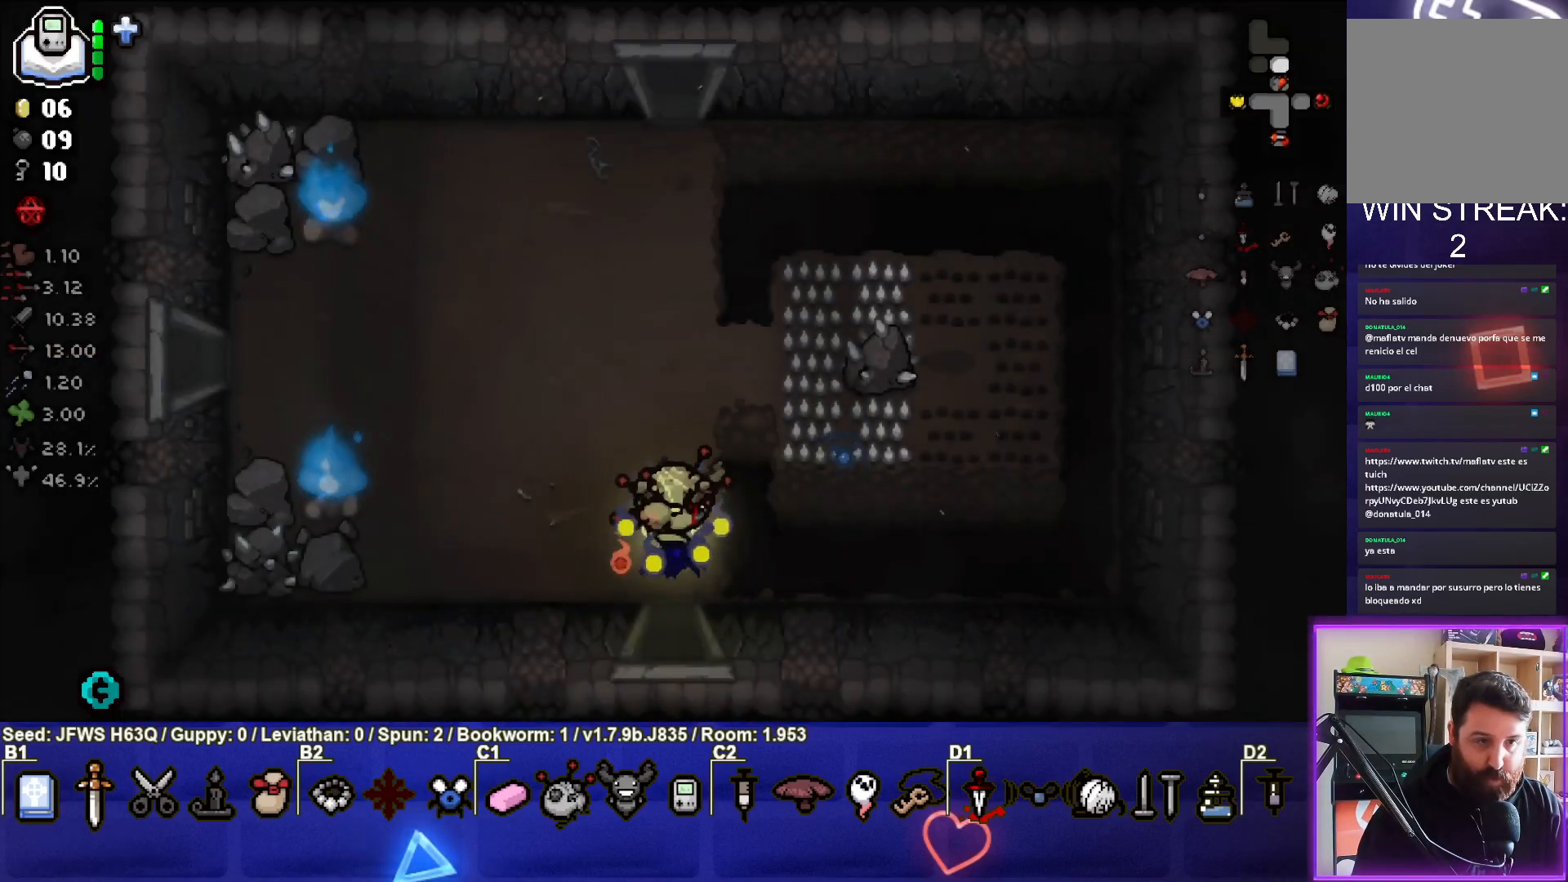
{"buttons": [], "left_stick": "up", "events": [[150, "left_stick", "up"]]}
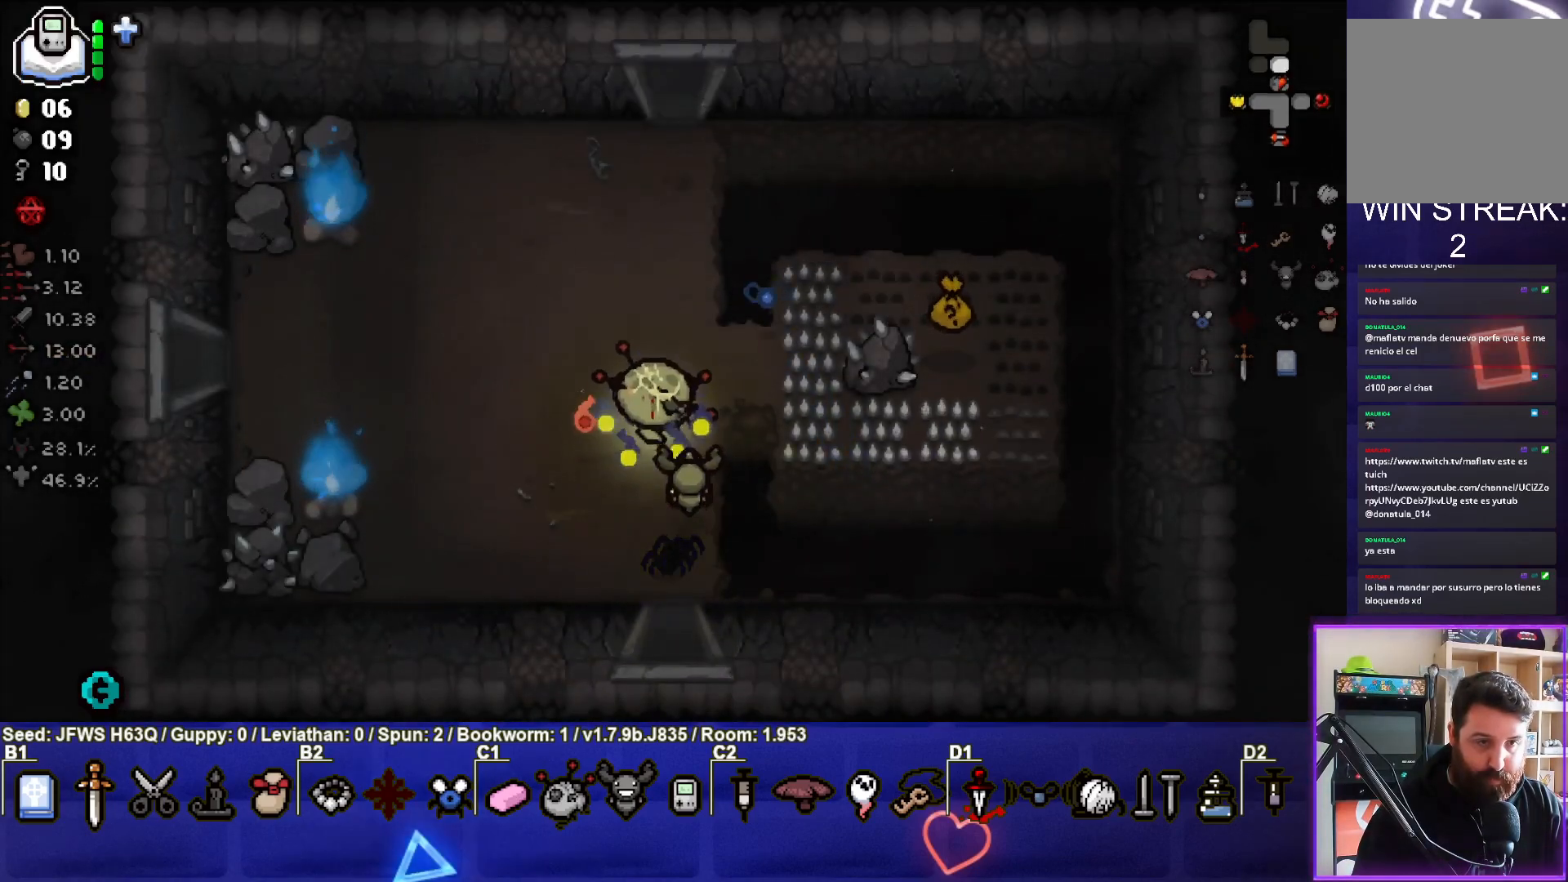
{"buttons": [], "left_stick": "up", "events": []}
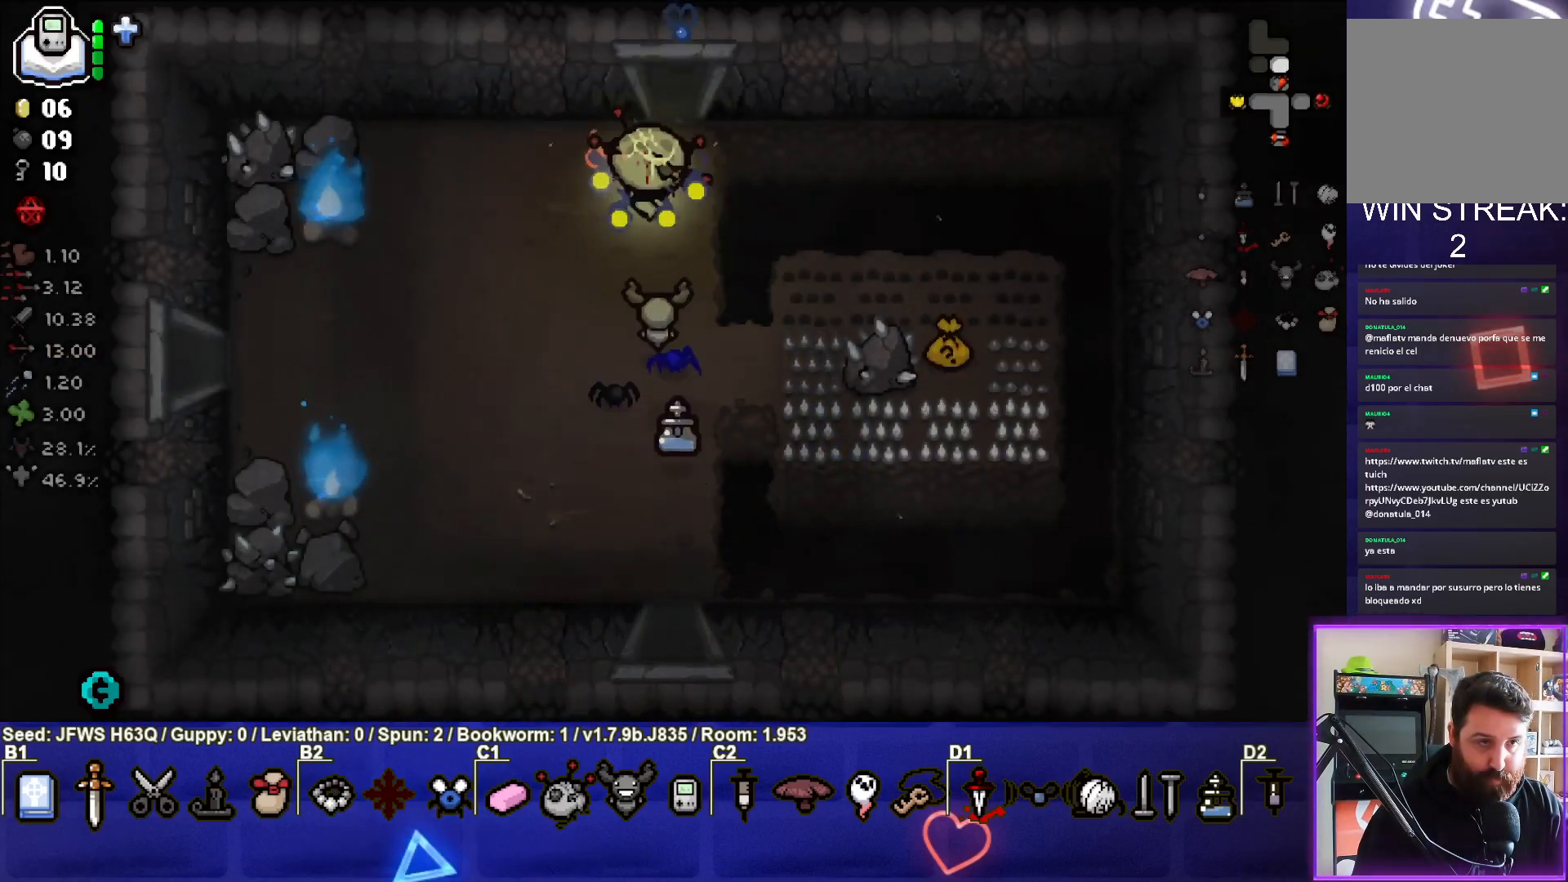
{"buttons": [], "left_stick": "center", "events": [[483, "left_stick", "center"]]}
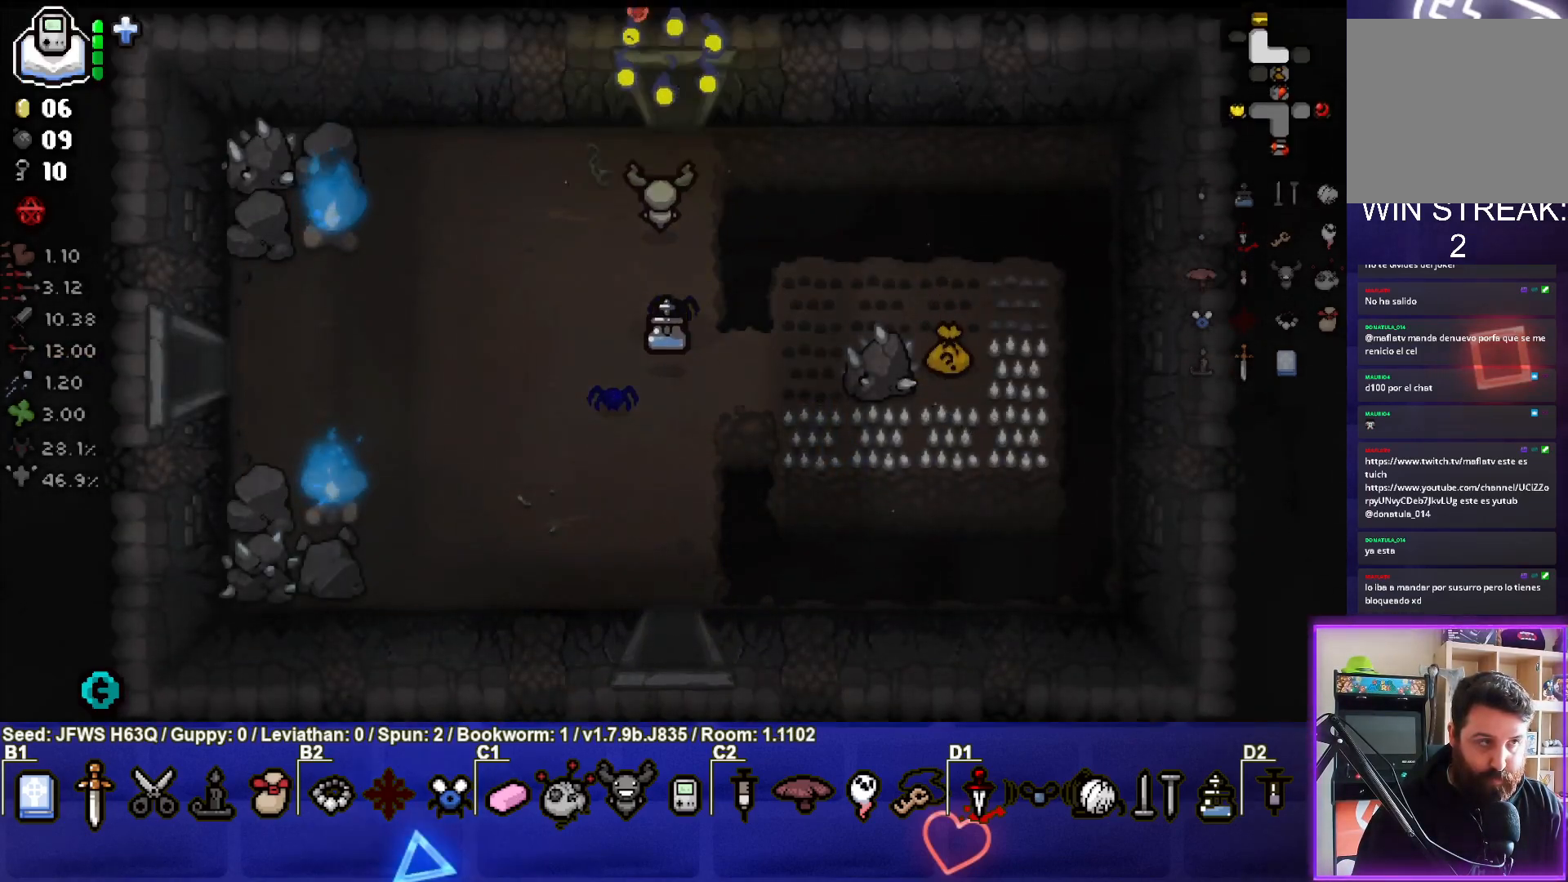
{"buttons": [], "left_stick": "up-left", "events": [[417, "left_stick", "up-left"]]}
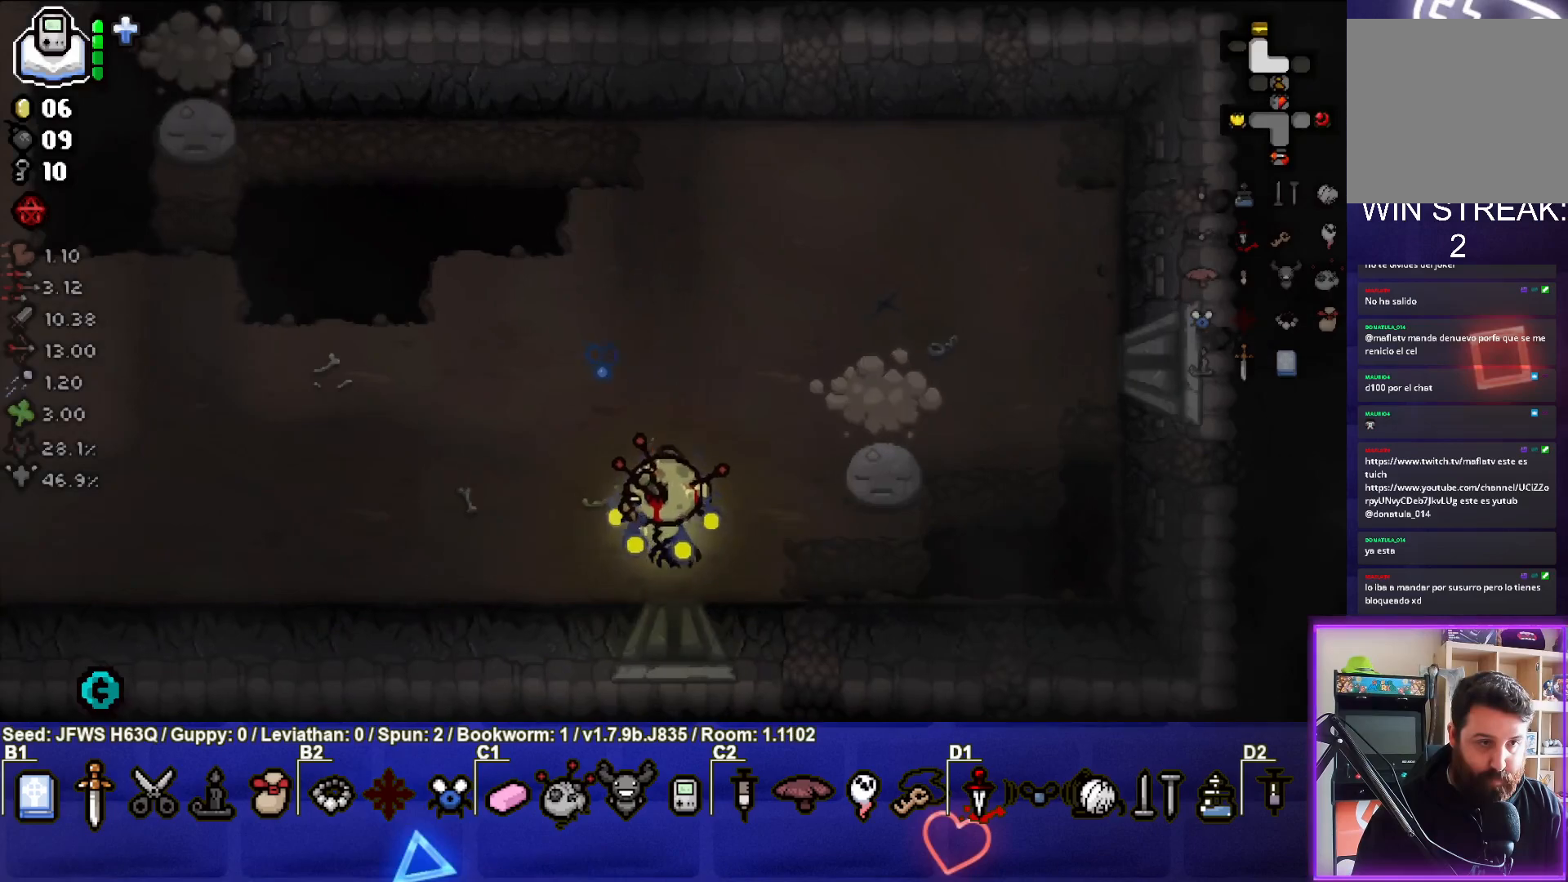
{"buttons": [], "left_stick": "left", "events": [[333, "SQUARE", "down"], [350, "left_stick", "left"], [367, "SQUARE", "up"], [450, "SQUARE", "down"], [483, "SQUARE", "up"]]}
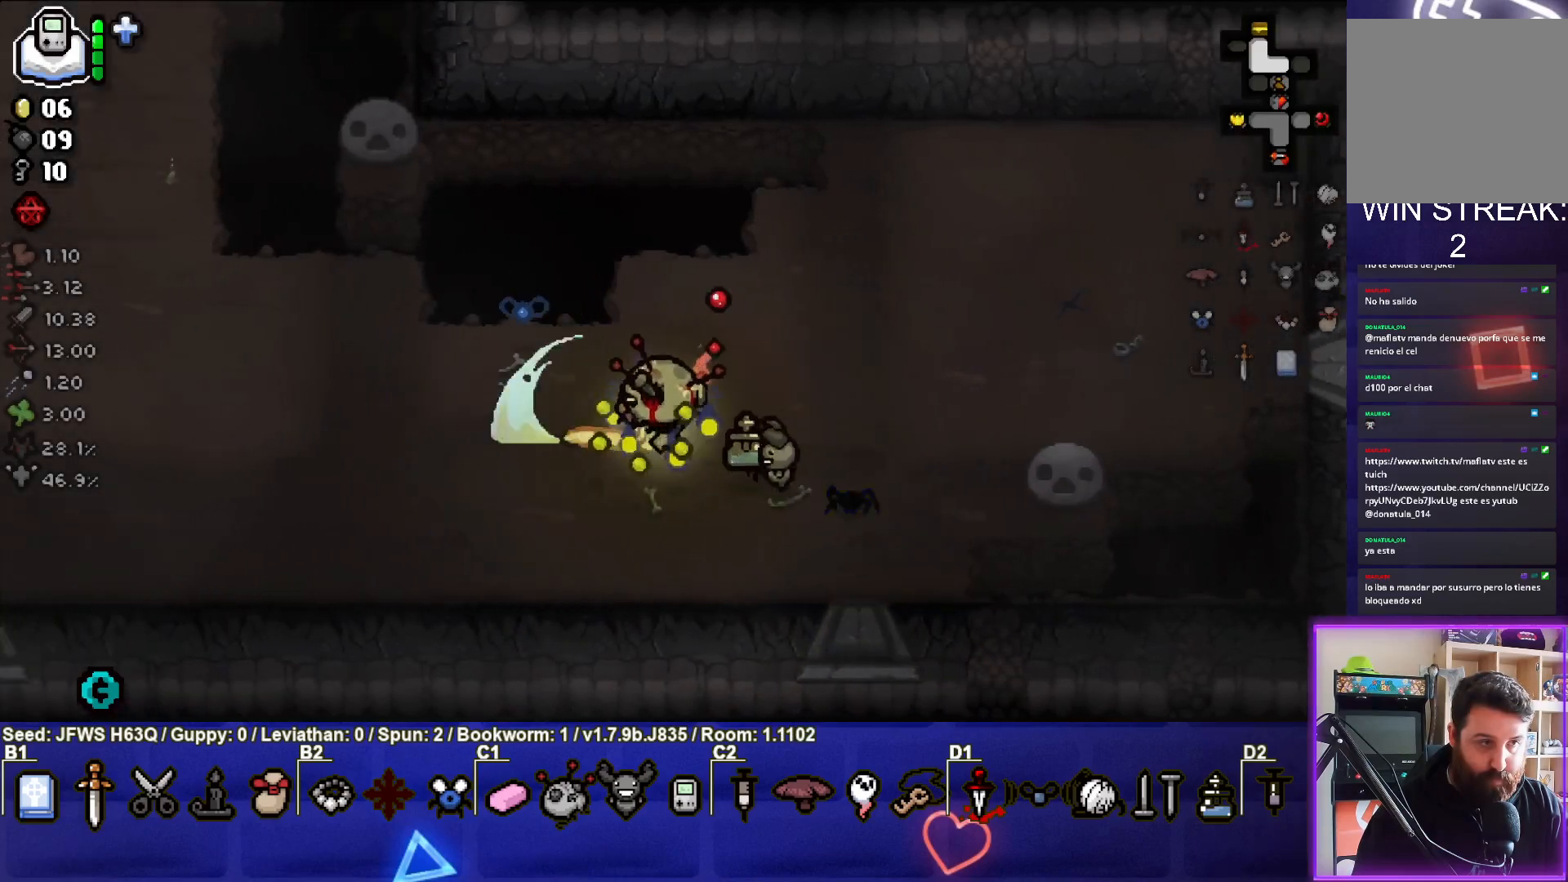
{"buttons": ["SQUARE"], "left_stick": "left", "events": [[67, "SQUARE", "down"], [117, "SQUARE", "up"], [183, "SQUARE", "down"], [250, "SQUARE", "up"], [350, "SQUARE", "down"], [383, "SQUARE", "up"], [500, "SQUARE", "down"]]}
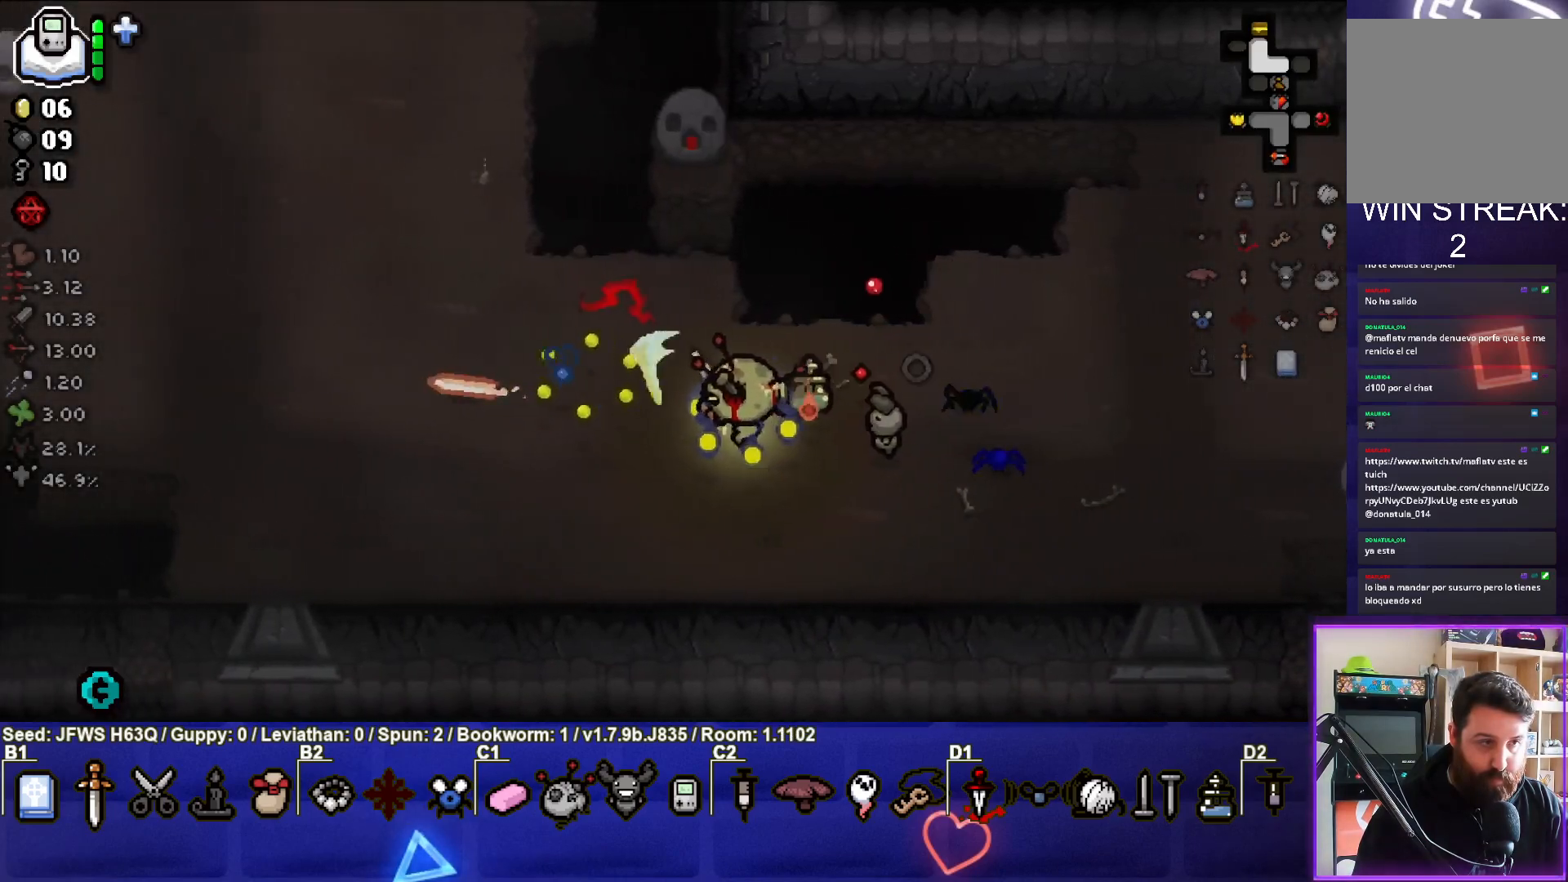
{"buttons": ["TRIANGLE"], "left_stick": "left", "events": [[50, "SQUARE", "up"], [167, "SQUARE", "down"], [250, "SQUARE", "up"], [333, "SQUARE", "down"], [383, "SQUARE", "up"], [467, "TRIANGLE", "down"]]}
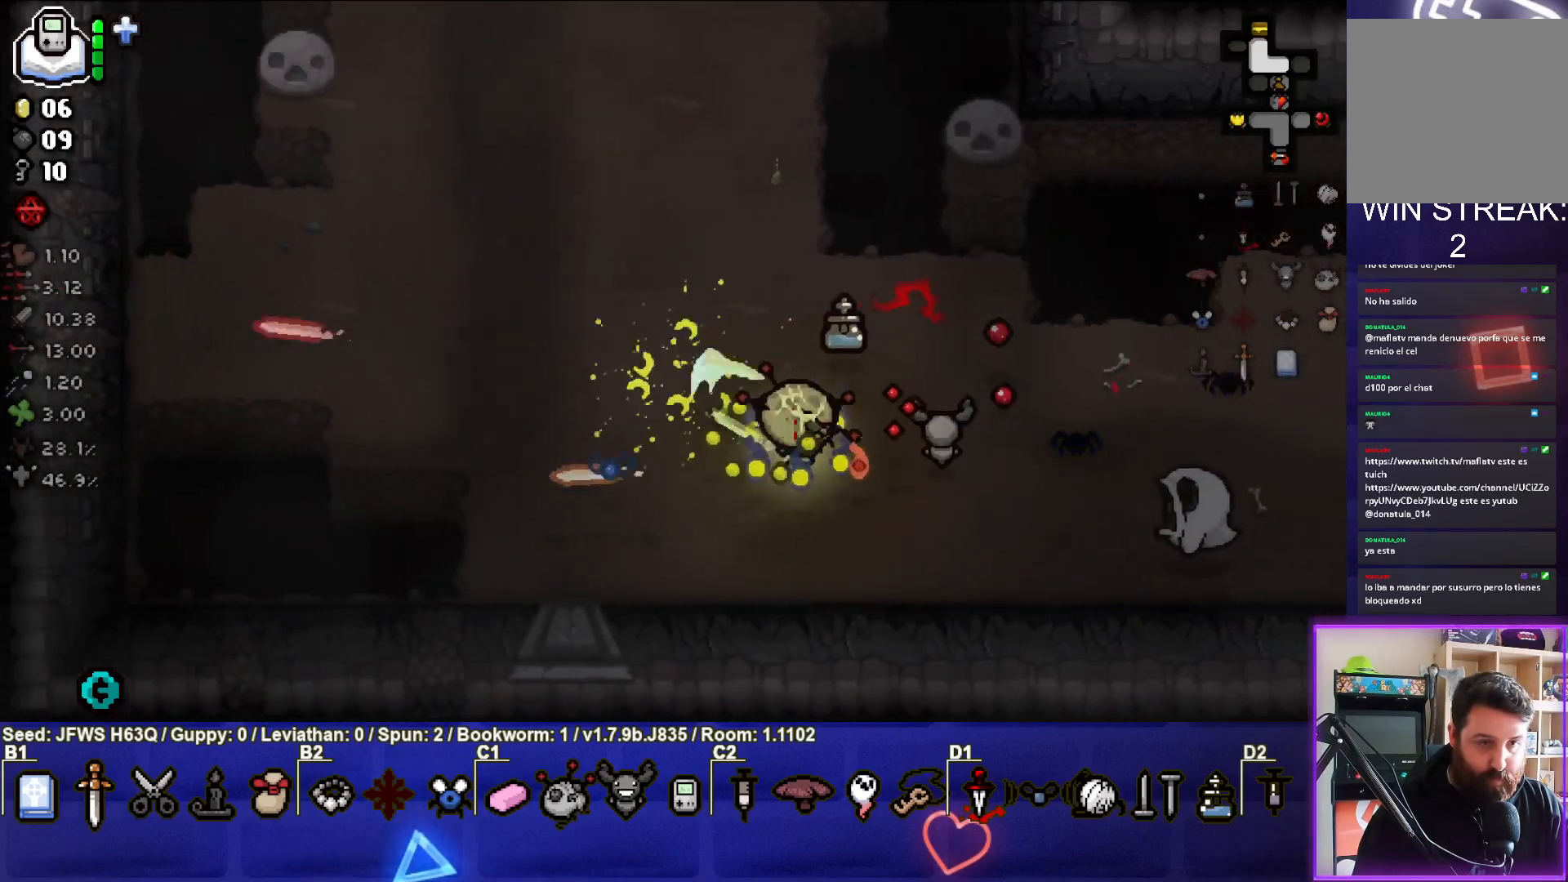
{"buttons": [], "left_stick": "right", "events": [[33, "TRIANGLE", "up"], [117, "TRIANGLE", "down"], [167, "left_stick", "center"], [200, "TRIANGLE", "up"], [250, "TRIANGLE", "down"], [317, "left_stick", "left"], [350, "TRIANGLE", "up"], [467, "left_stick", "right"]]}
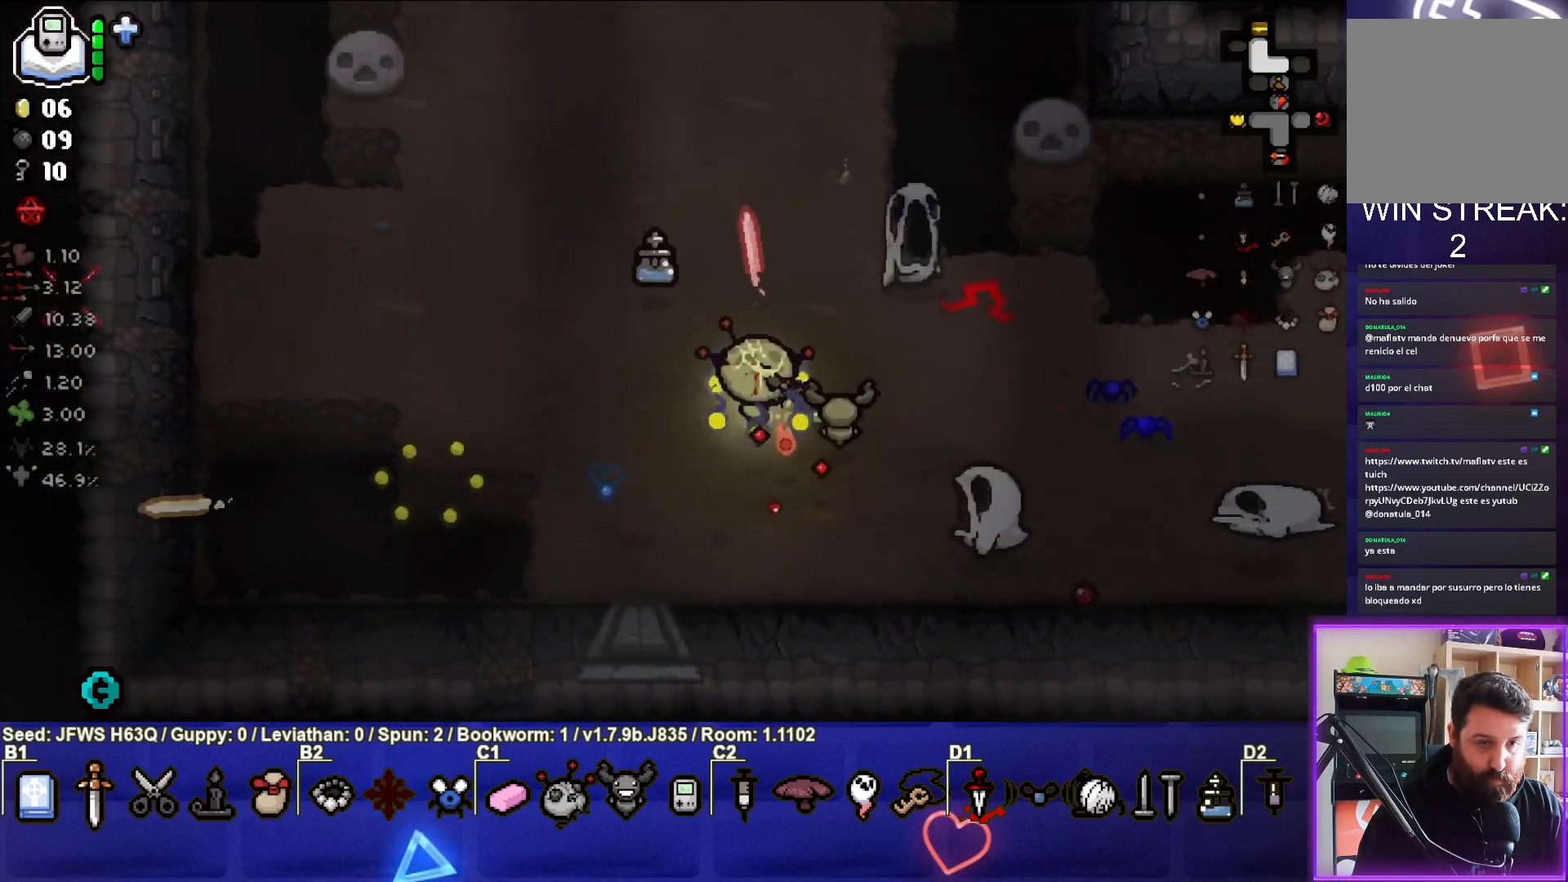
{"buttons": [], "left_stick": "down-right", "events": [[33, "L2", "down"], [167, "L2", "up"], [200, "left_stick", "down-right"]]}
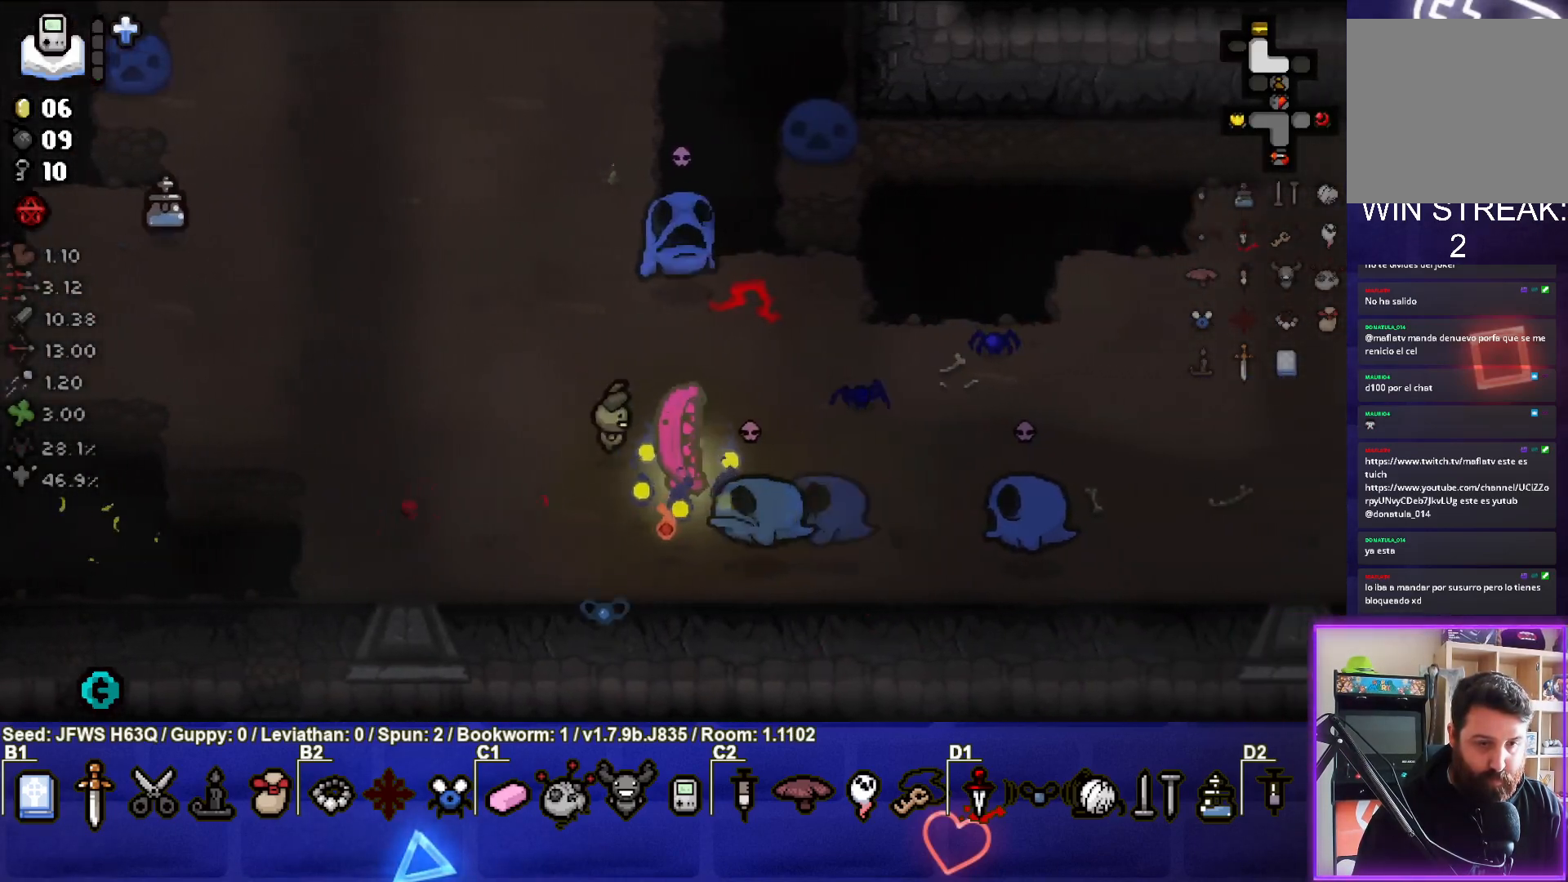
{"buttons": [], "left_stick": "right", "events": [[150, "left_stick", "right"]]}
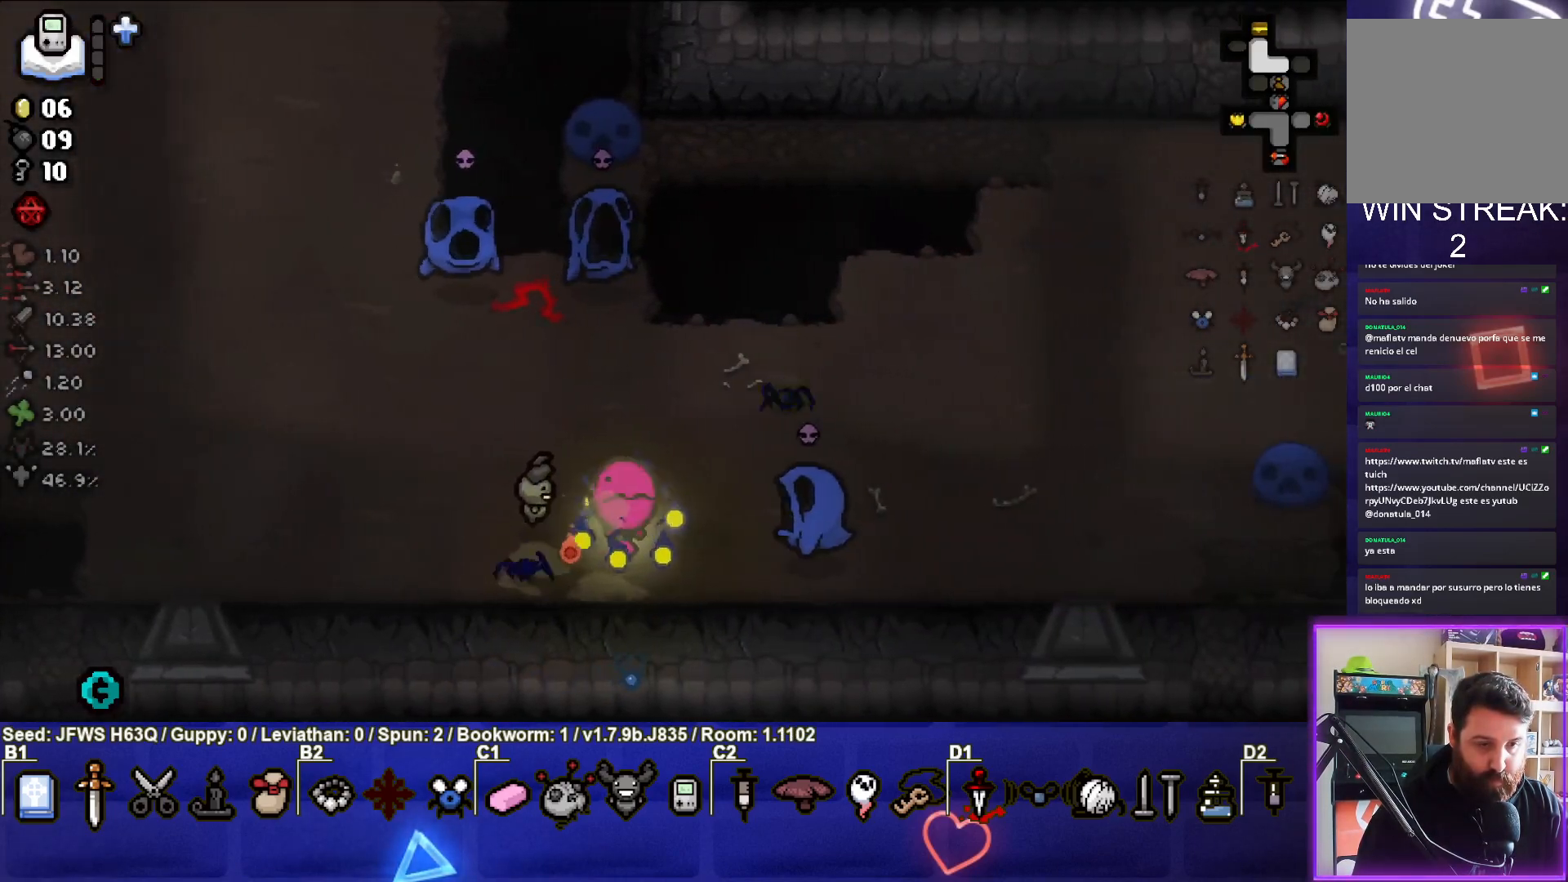
{"buttons": [], "left_stick": "up", "events": [[417, "left_stick", "up"]]}
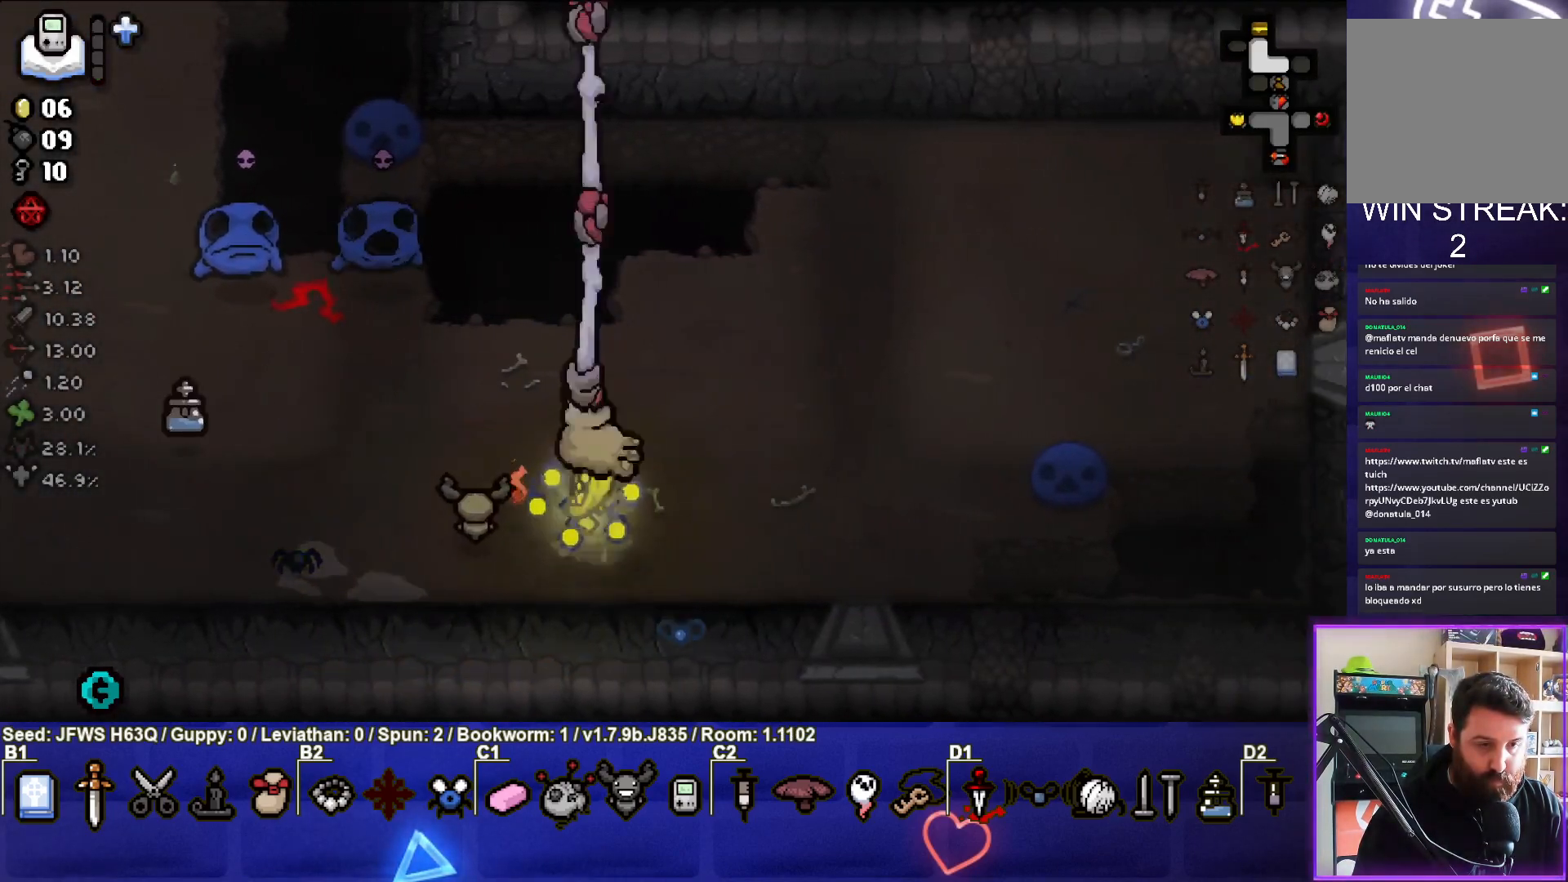
{"buttons": [], "left_stick": "up-left", "events": [[233, "left_stick", "up-left"]]}
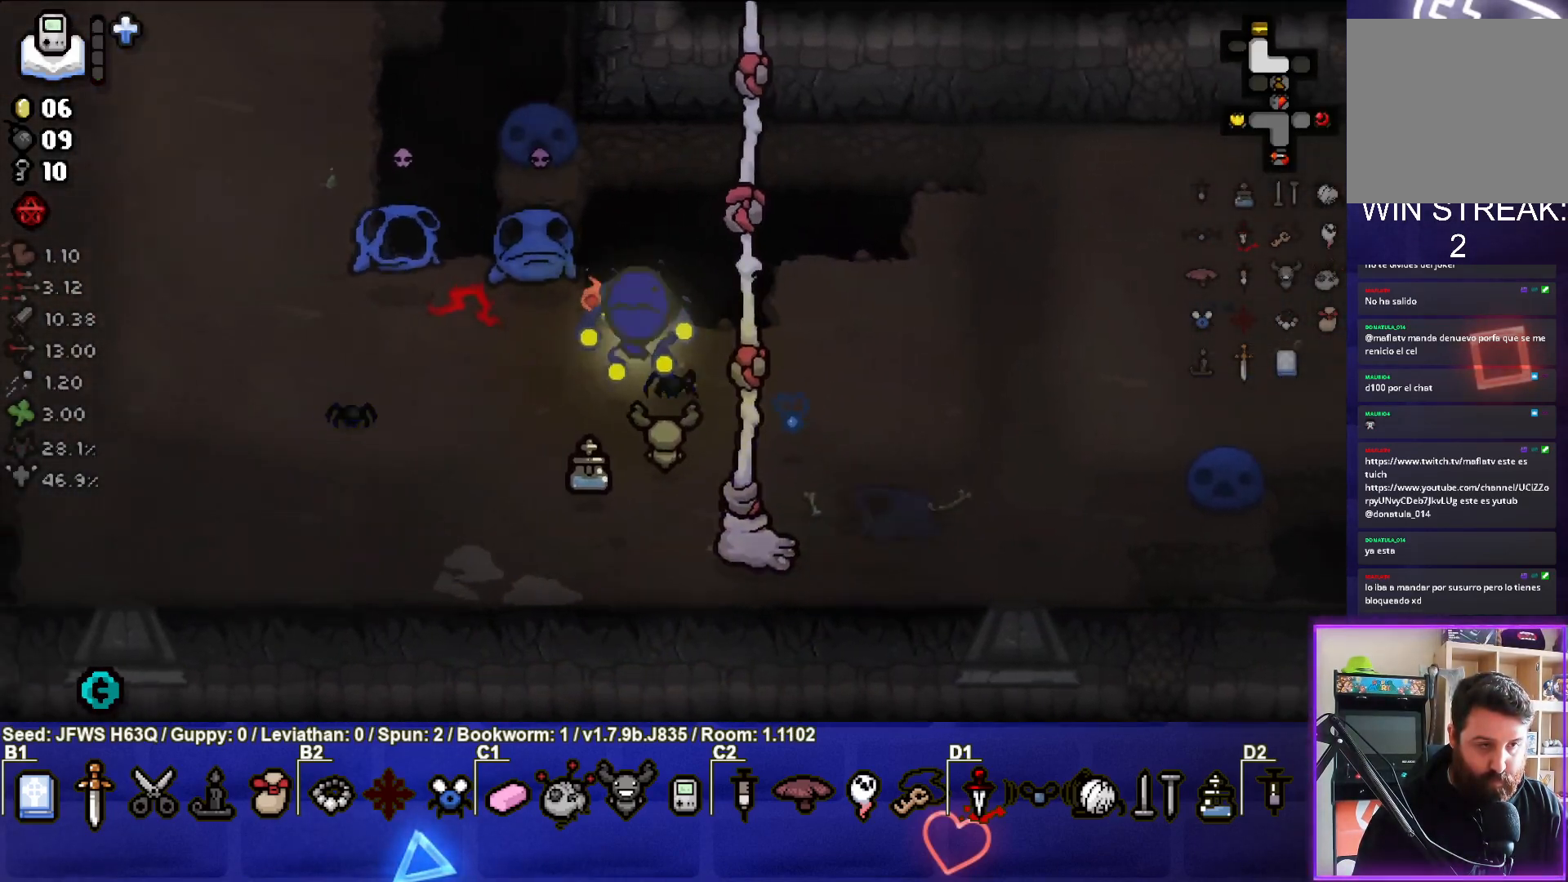
{"buttons": [], "left_stick": "left", "events": [[167, "left_stick", "left"]]}
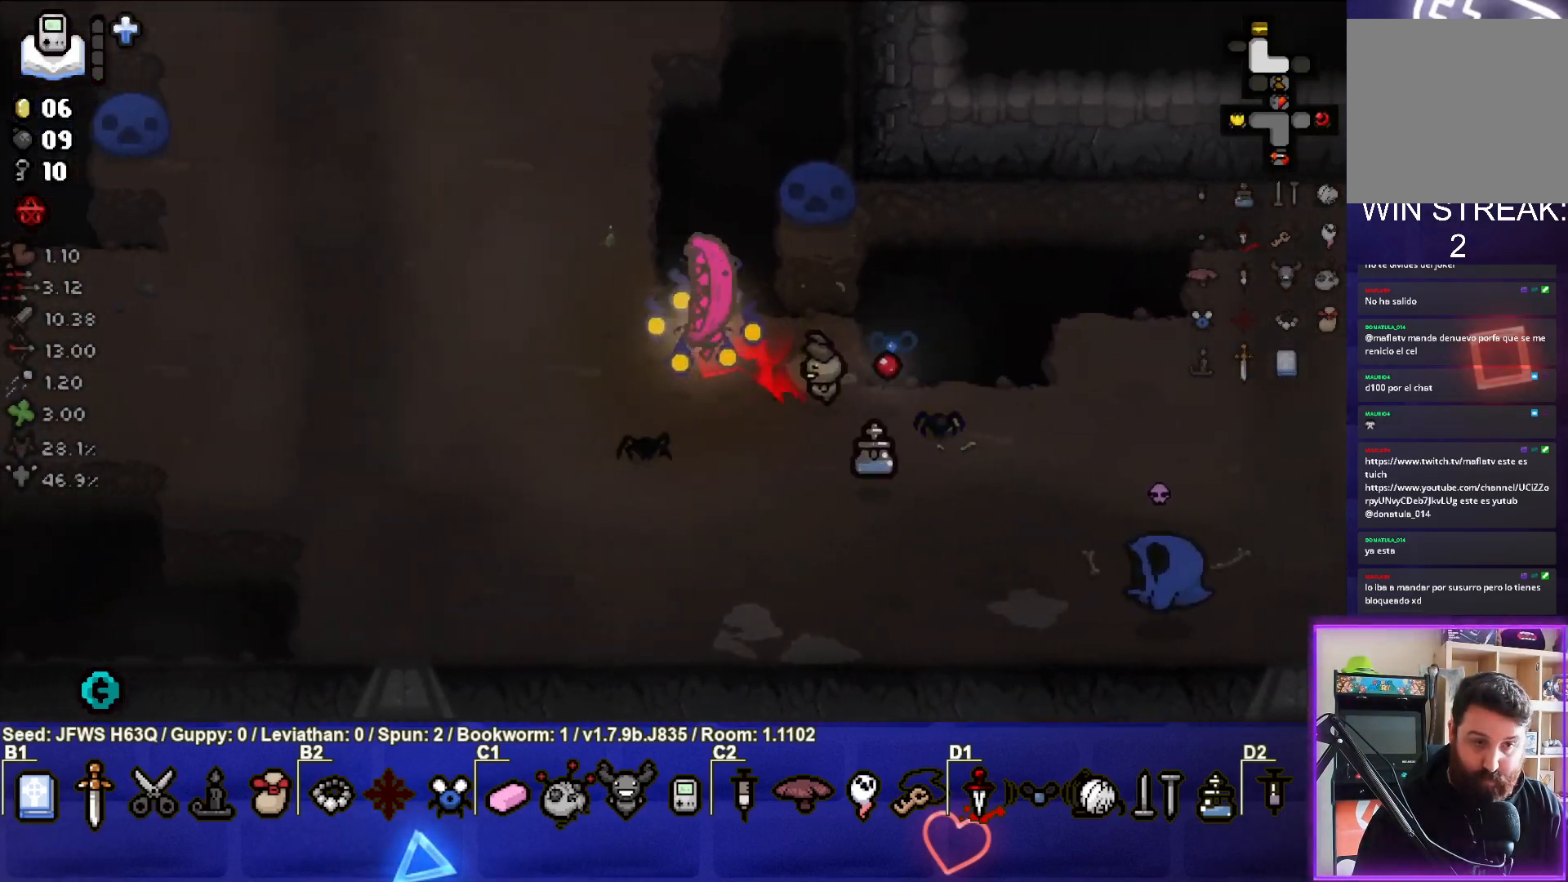
{"buttons": [], "left_stick": "down-right", "events": [[167, "left_stick", "down"], [250, "left_stick", "down-right"]]}
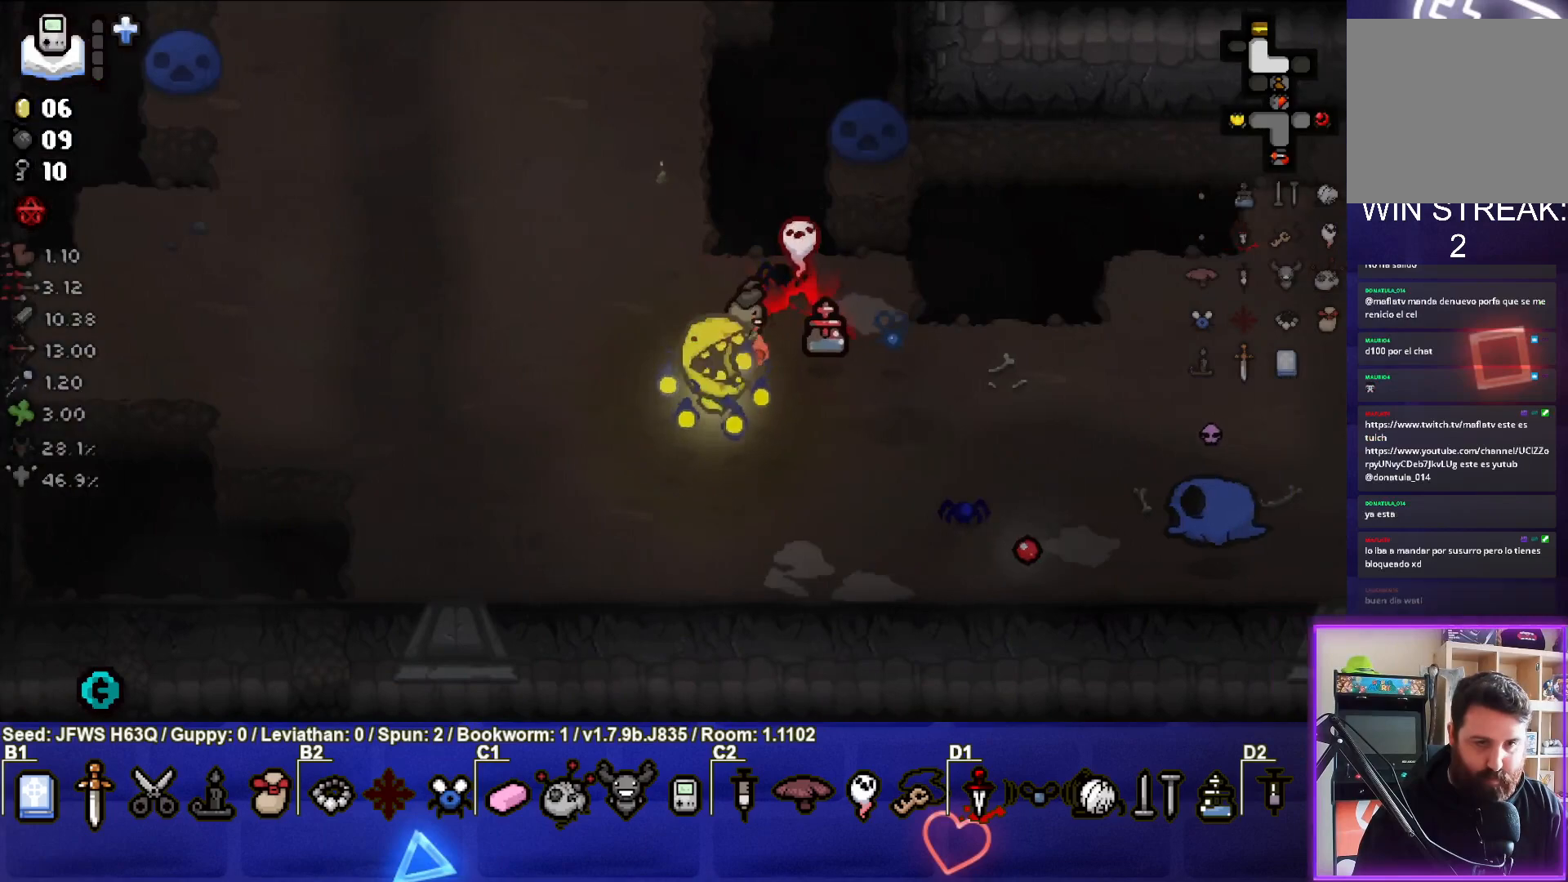
{"buttons": [], "left_stick": "right", "events": [[367, "left_stick", "right"]]}
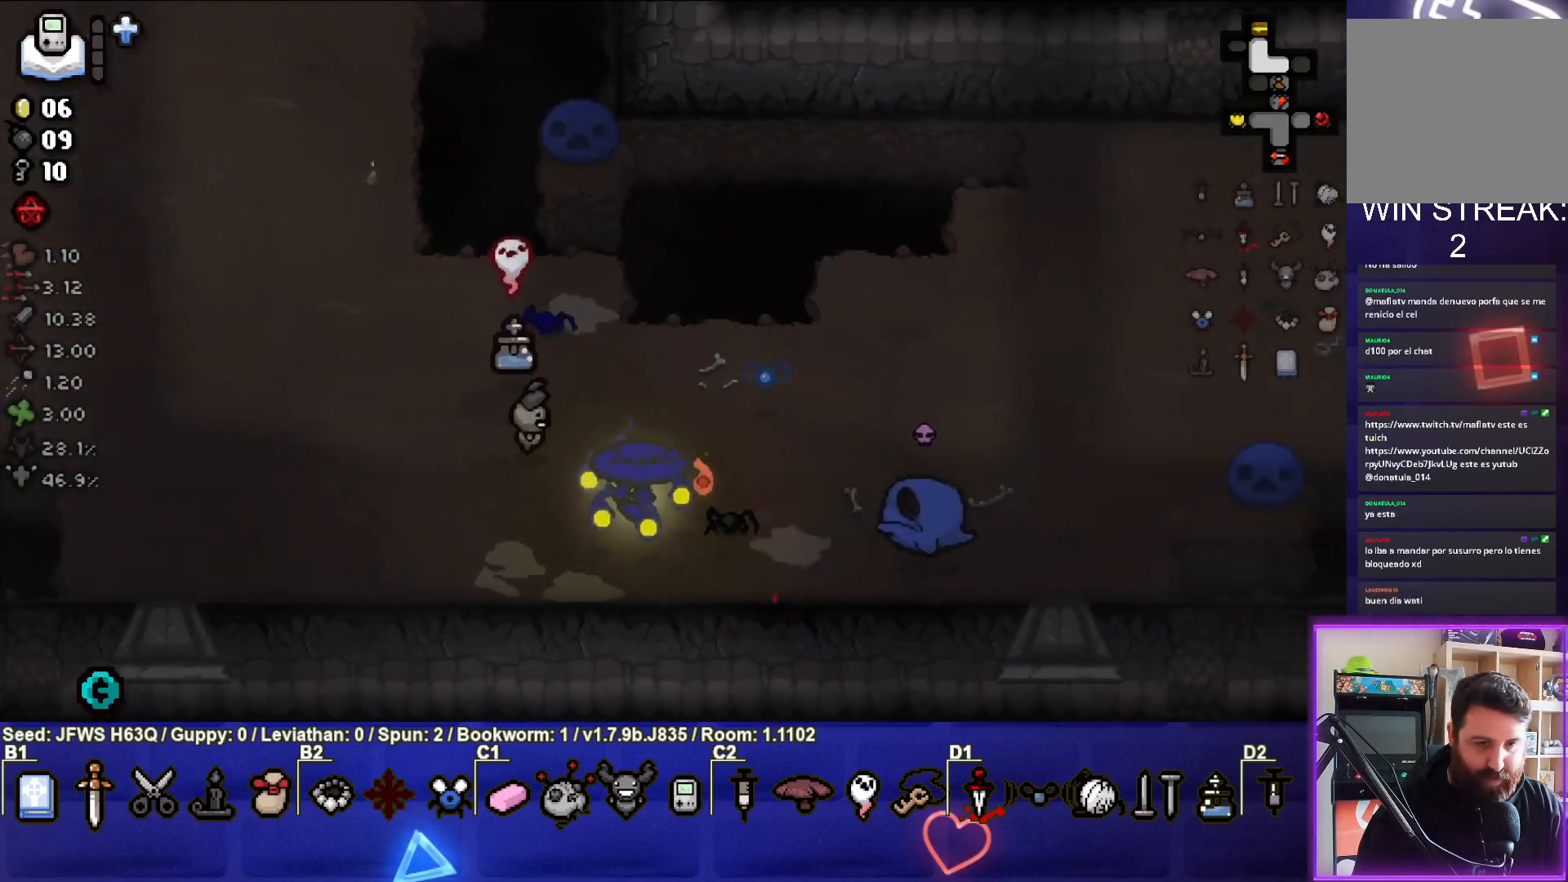
{"buttons": [], "left_stick": "right", "events": []}
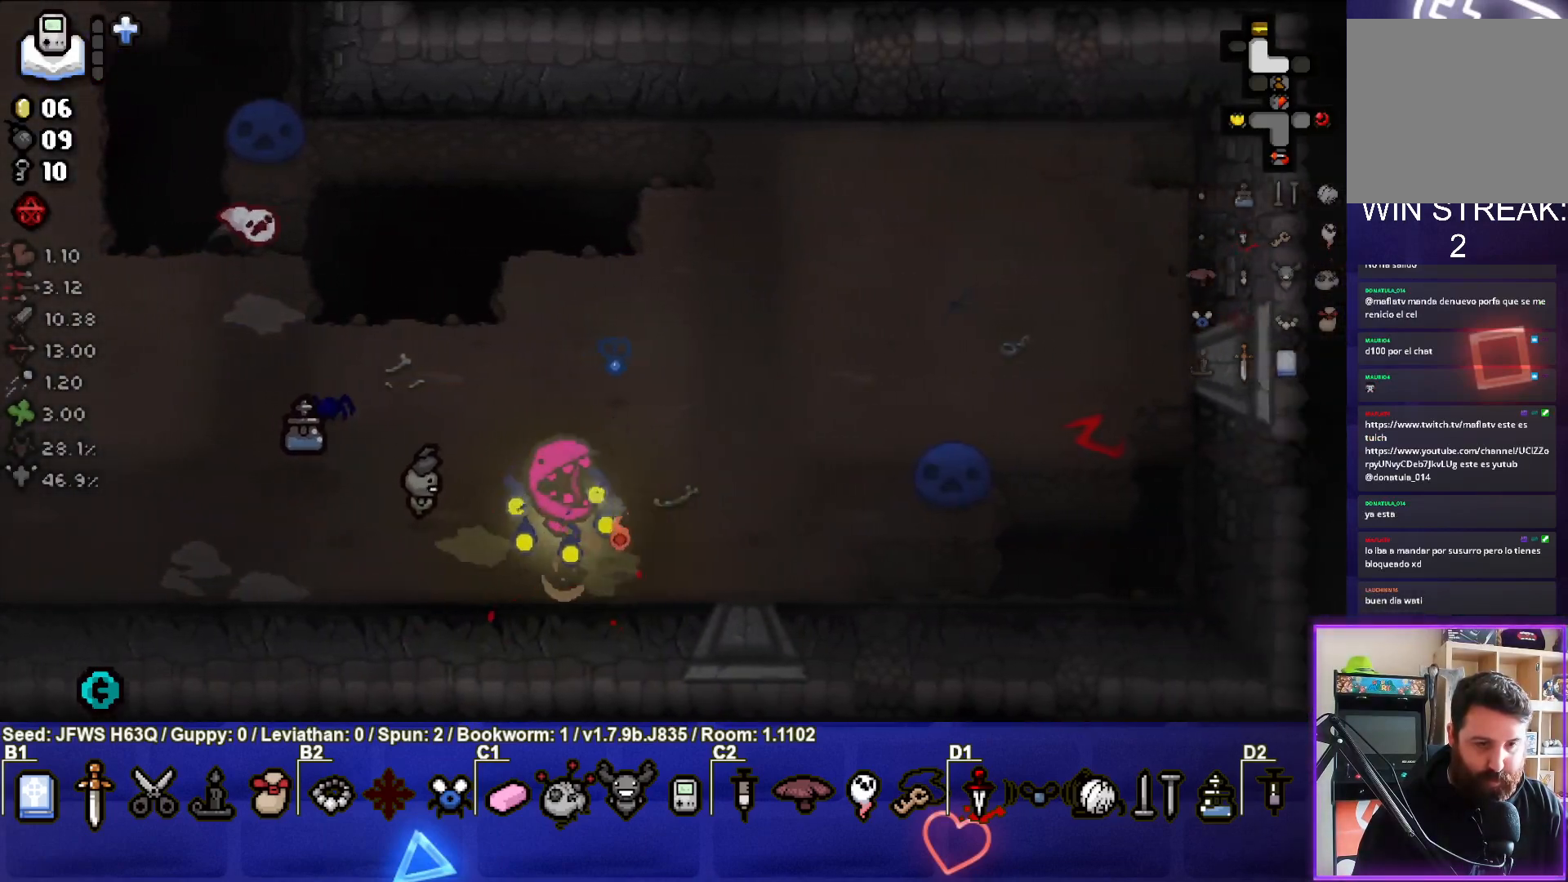
{"buttons": [], "left_stick": "left", "events": [[67, "left_stick", "center"], [117, "left_stick", "up-left"], [250, "left_stick", "left"]]}
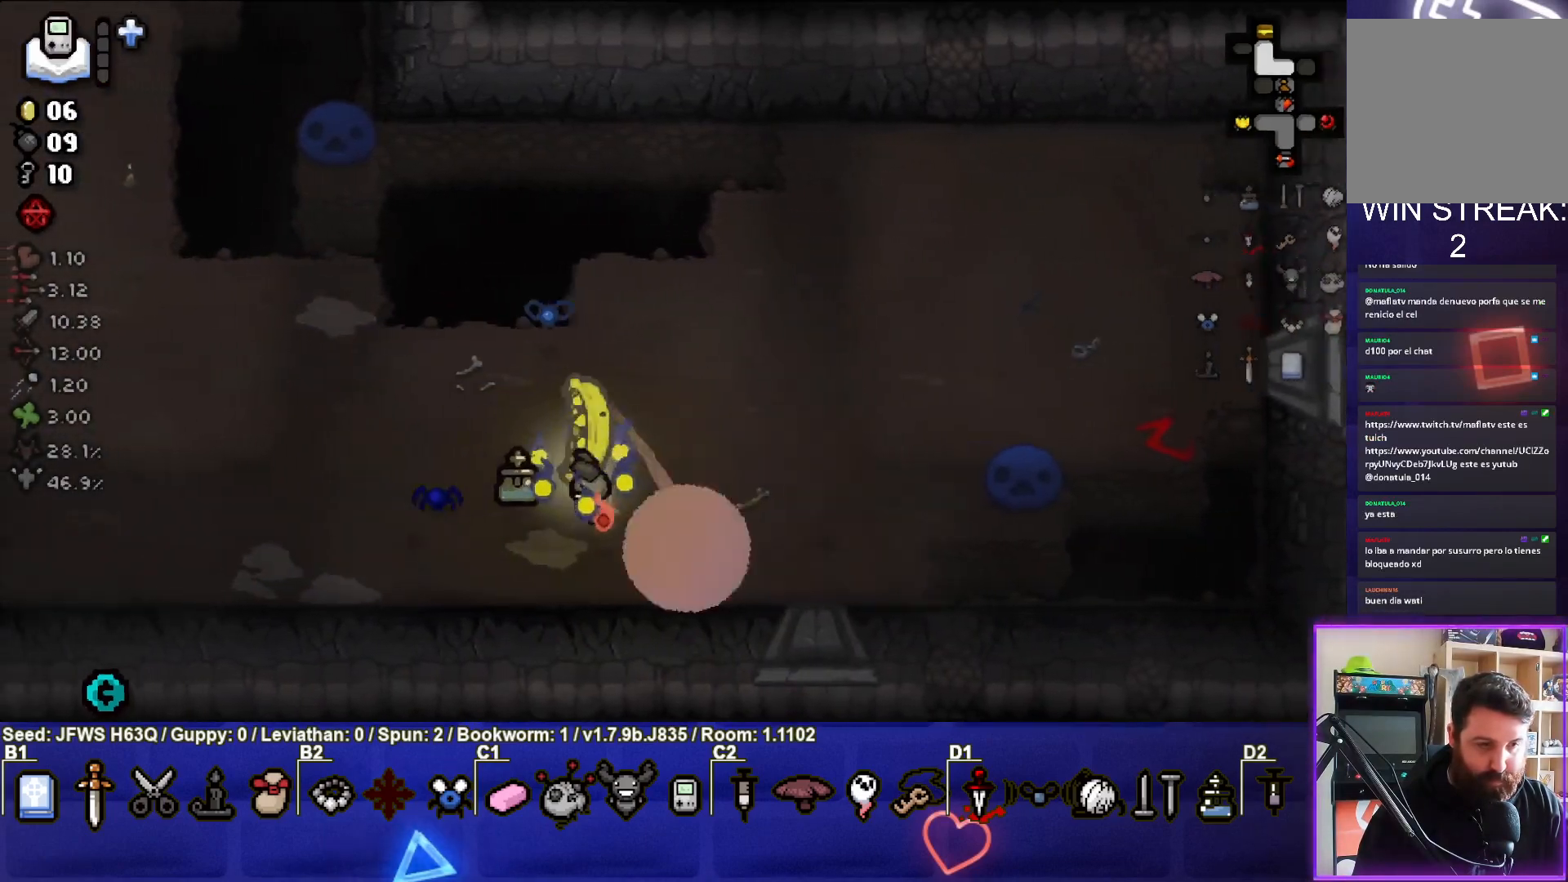
{"buttons": [], "left_stick": "left", "events": []}
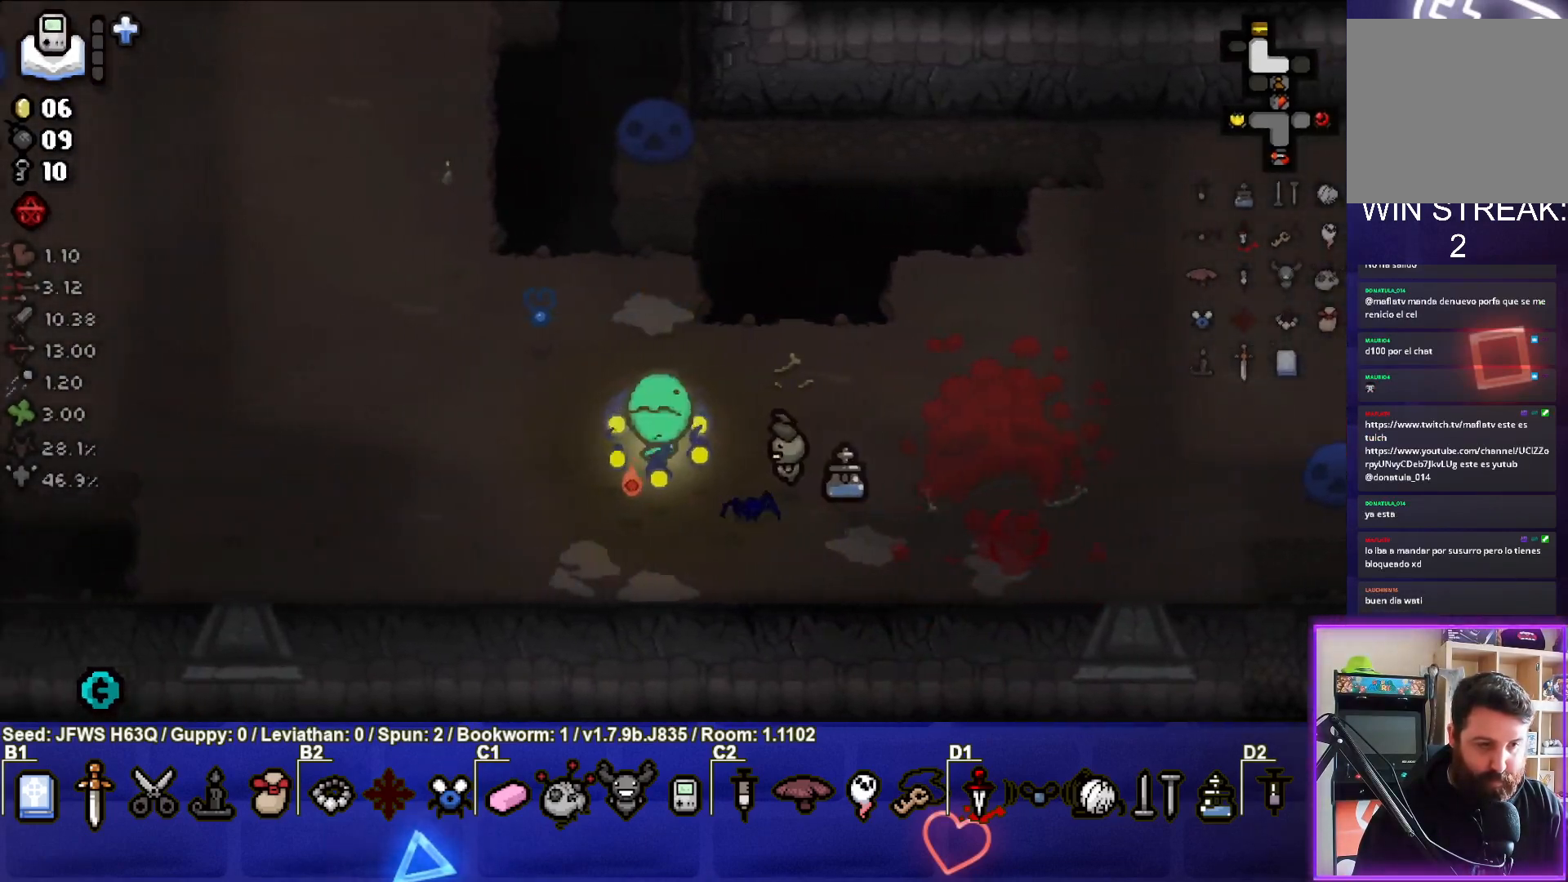
{"buttons": [], "left_stick": "center", "events": [[150, "left_stick", "center"], [283, "left_stick", "right"], [417, "left_stick", "center"]]}
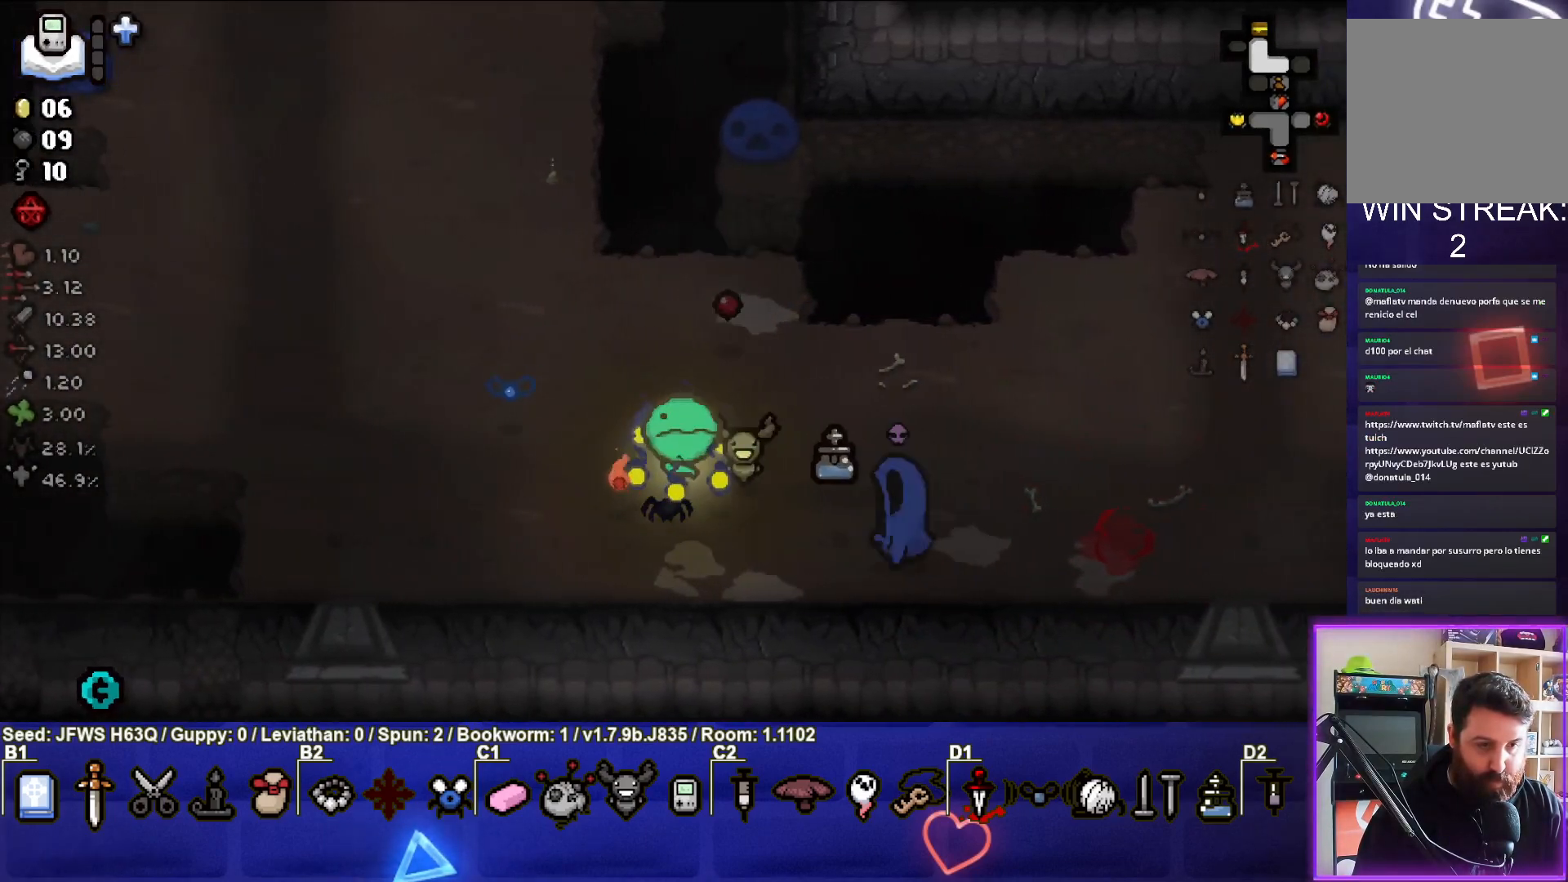
{"buttons": [], "left_stick": "down-left", "events": [[67, "left_stick", "left"], [300, "left_stick", "center"], [350, "left_stick", "down"], [417, "left_stick", "down-left"]]}
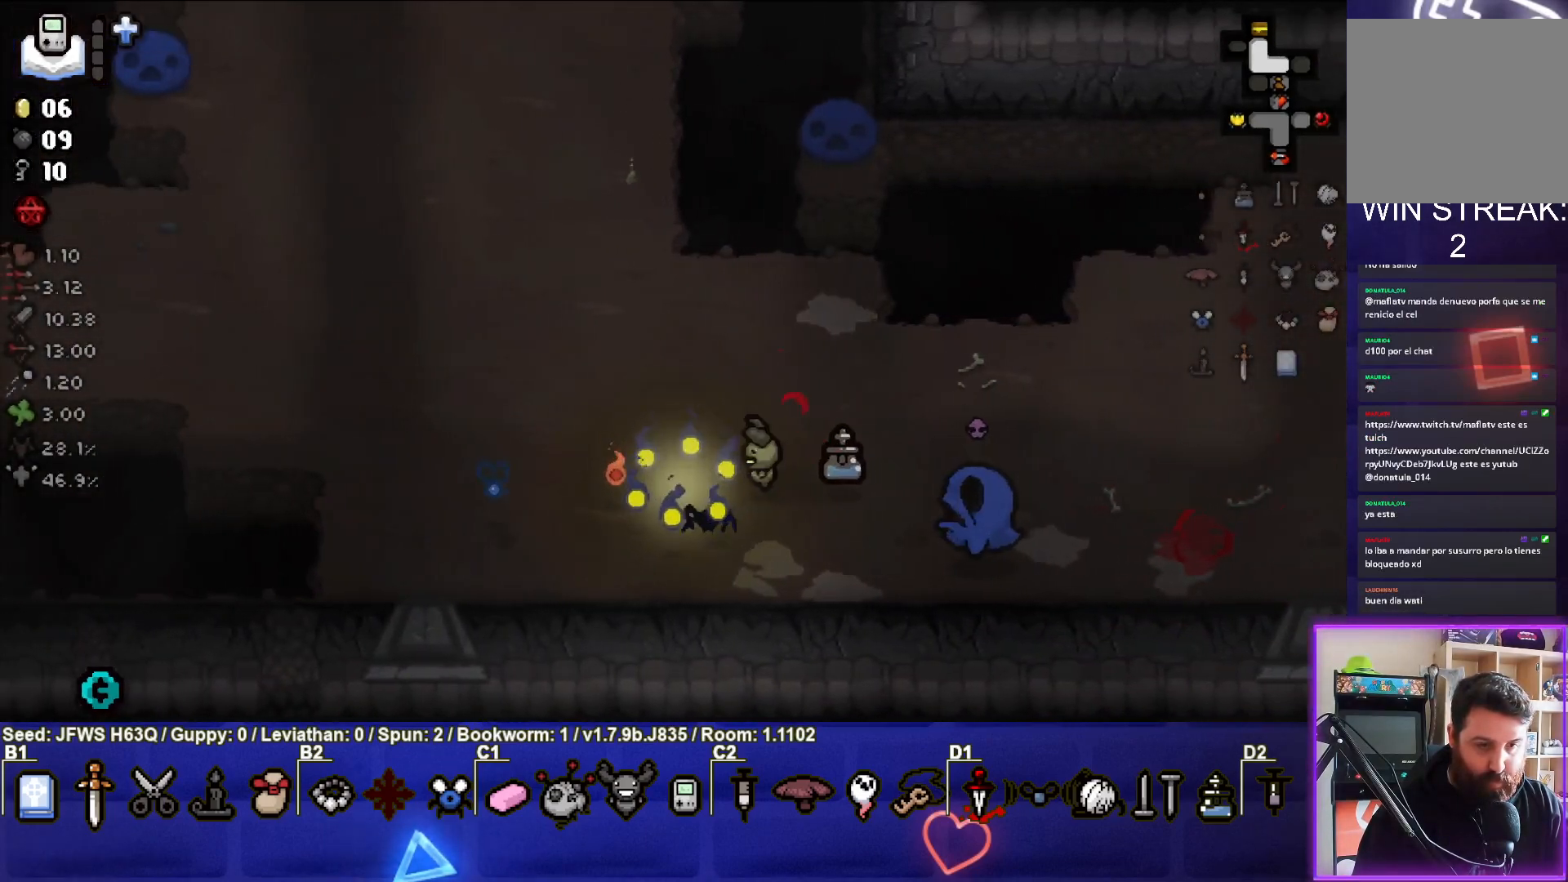
{"buttons": ["CIRCLE"], "left_stick": "left", "events": [[17, "CIRCLE", "down"], [17, "left_stick", "left"], [417, "CIRCLE", "up"], [483, "CIRCLE", "down"]]}
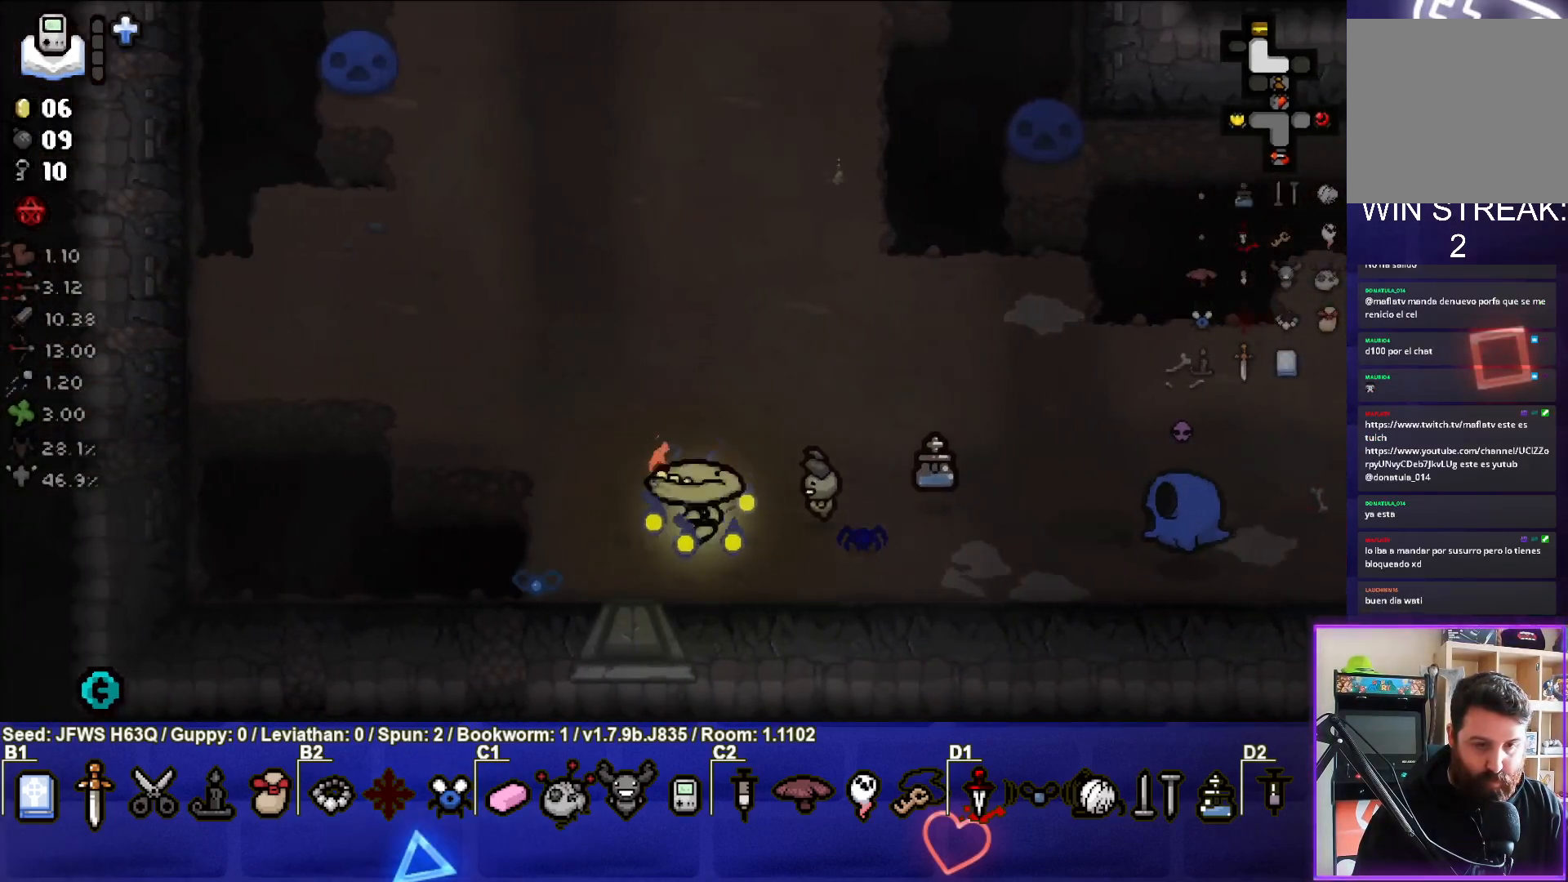
{"buttons": ["CIRCLE"], "left_stick": "center", "events": [[217, "left_stick", "center"]]}
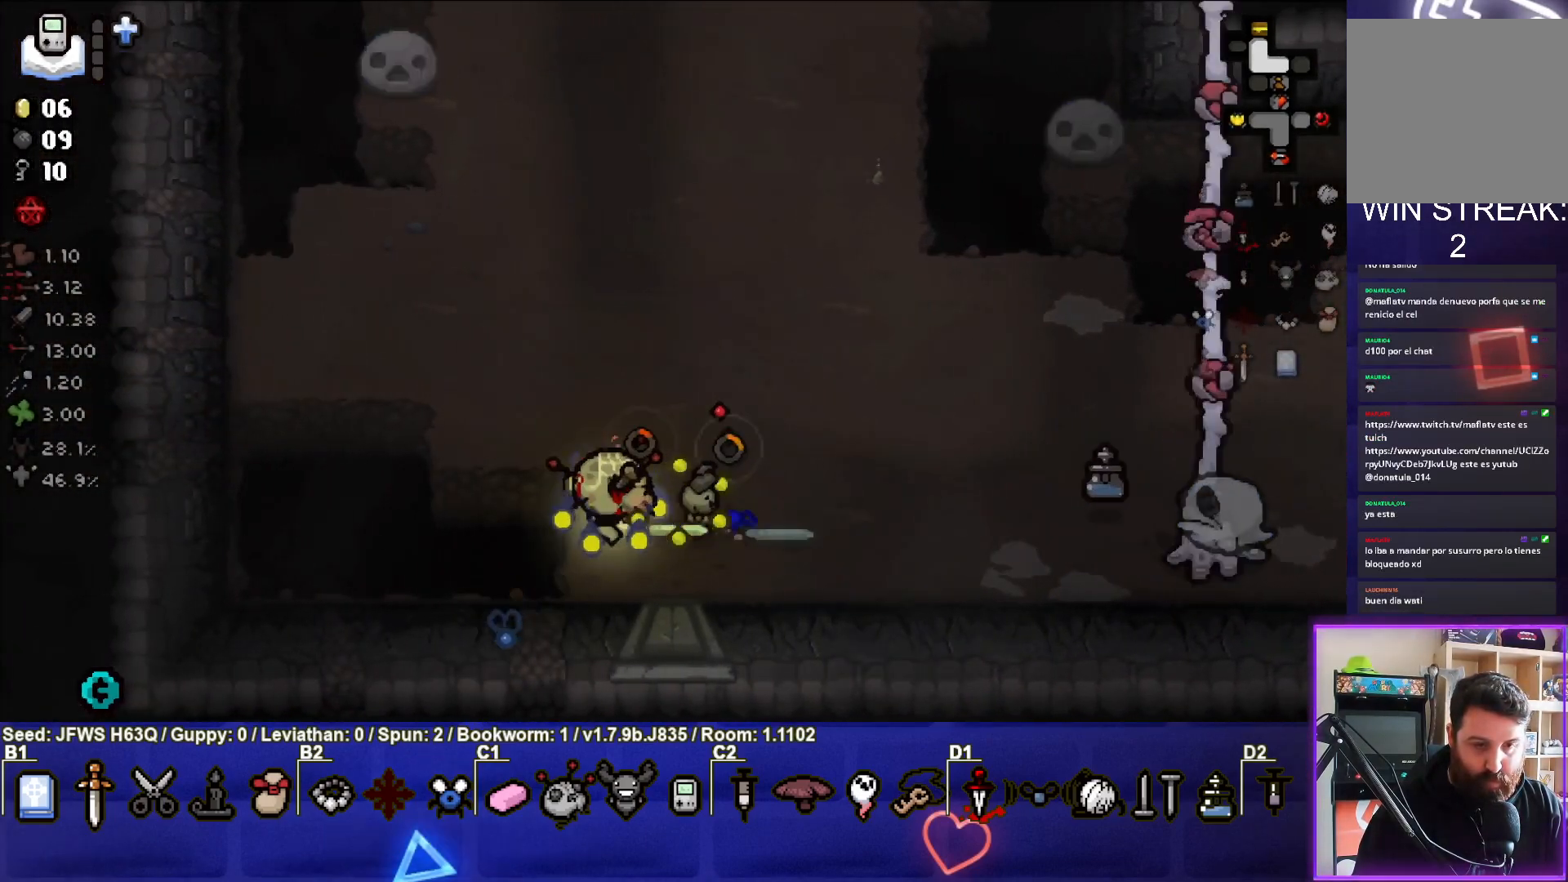
{"buttons": ["CIRCLE"], "left_stick": "center", "events": [[267, "CIRCLE", "up"], [333, "CIRCLE", "down"], [350, "left_stick", "down-right"], [417, "CIRCLE", "up"], [450, "left_stick", "center"], [483, "CIRCLE", "down"]]}